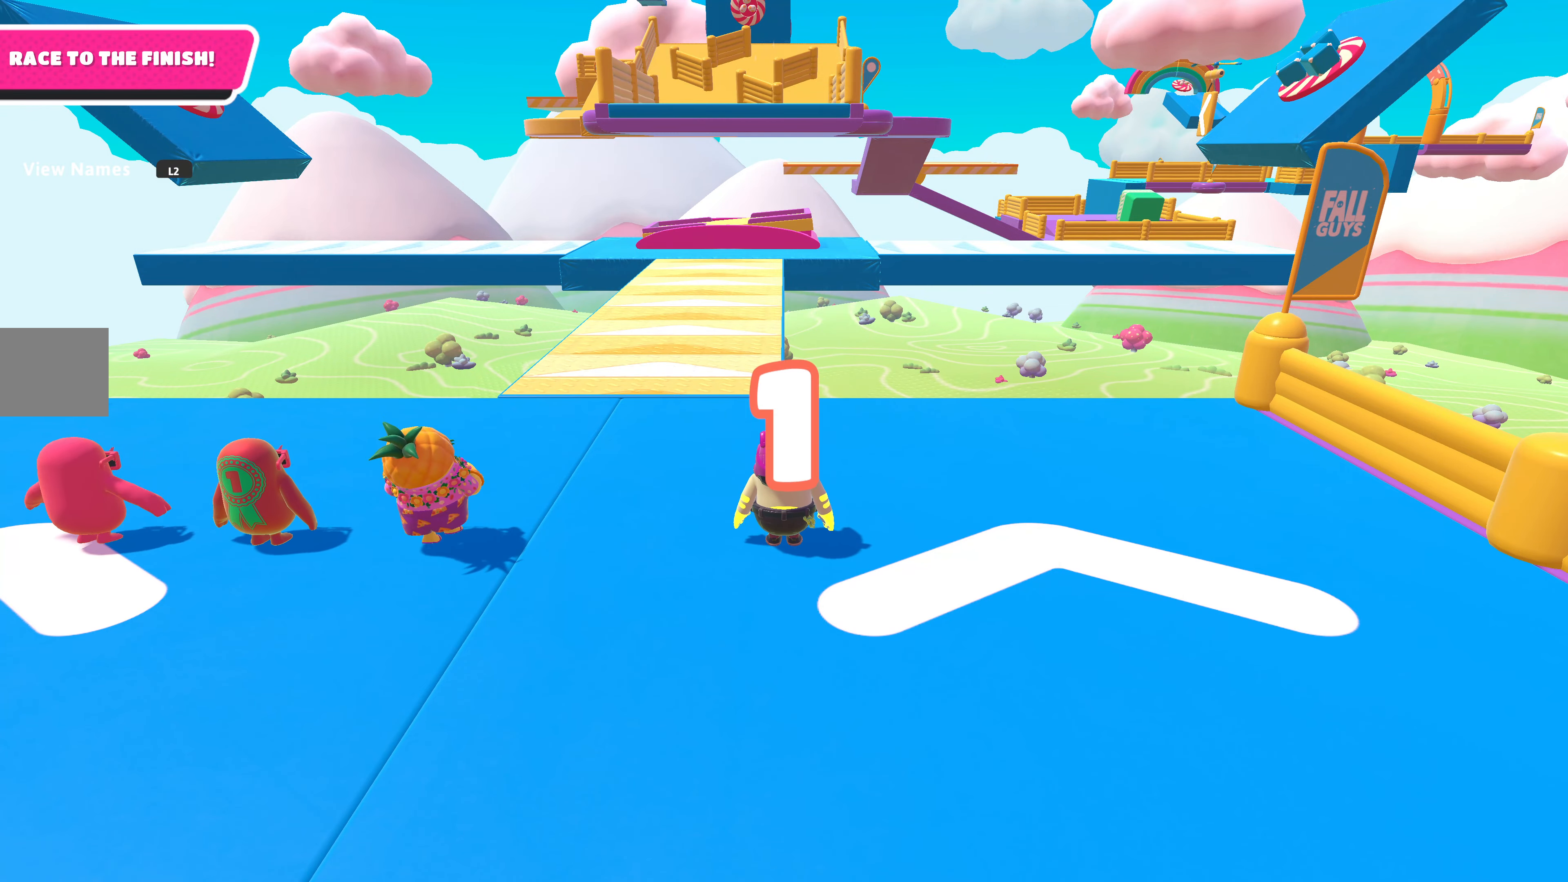
Gameplay with a controller (PlayStation layout); each line is a JSON object with the inputs held at the frame after it. "events" lists button and stick changes between this image and that frame as [ms after this image, input, new state], when the widget could be followed in between.
{"buttons": [], "left_stick": "up", "right_stick": "center", "events": [[434, "left_stick", "up"]]}
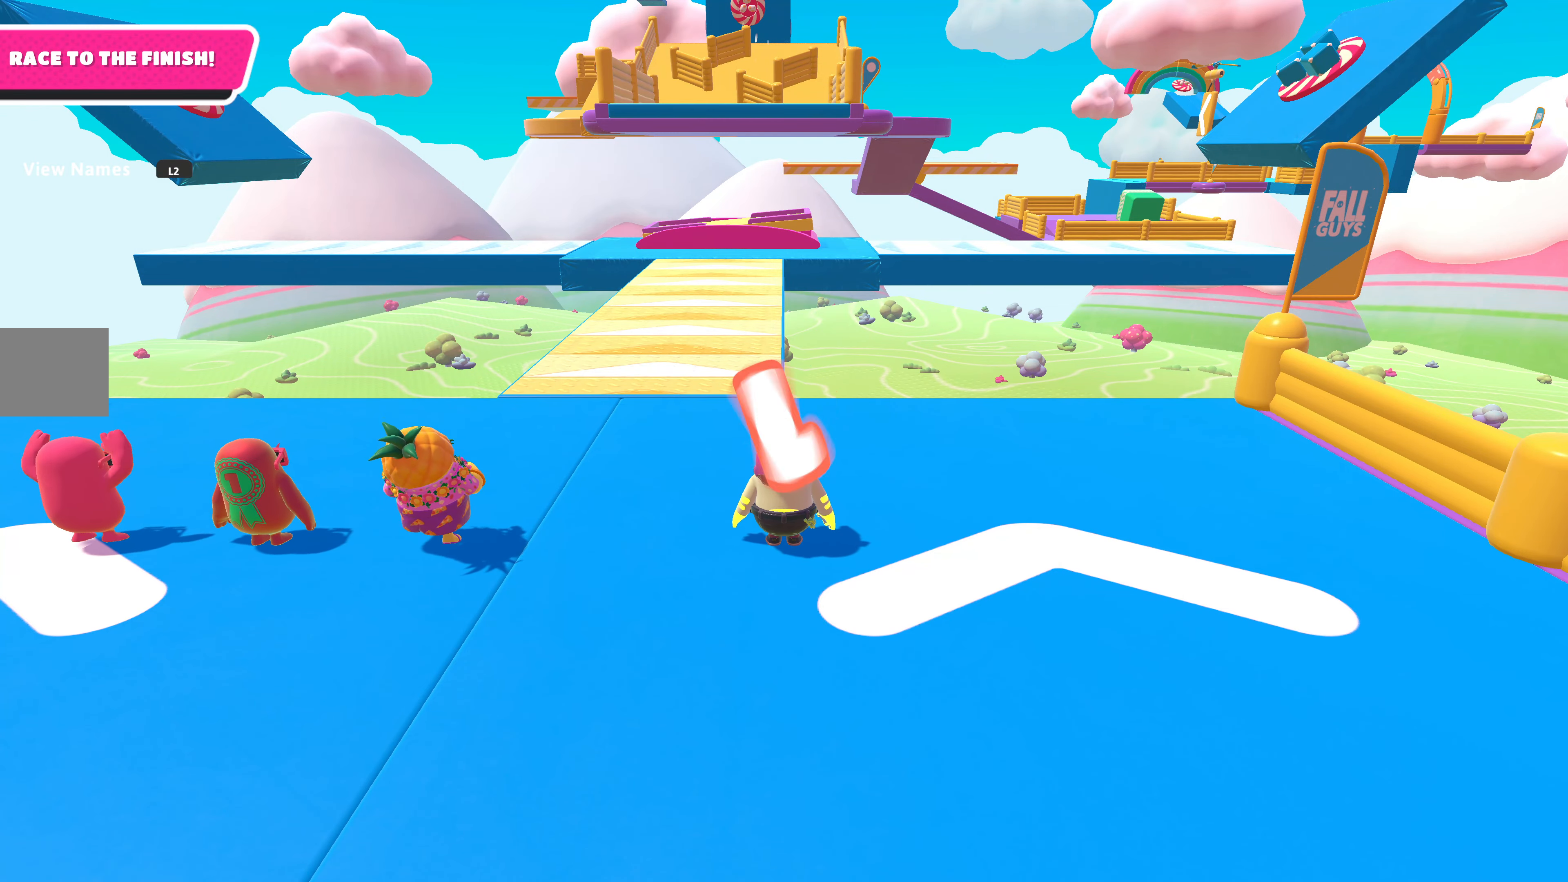
{"buttons": [], "left_stick": "up-left", "right_stick": "center", "events": [[100, "left_stick", "up-left"]]}
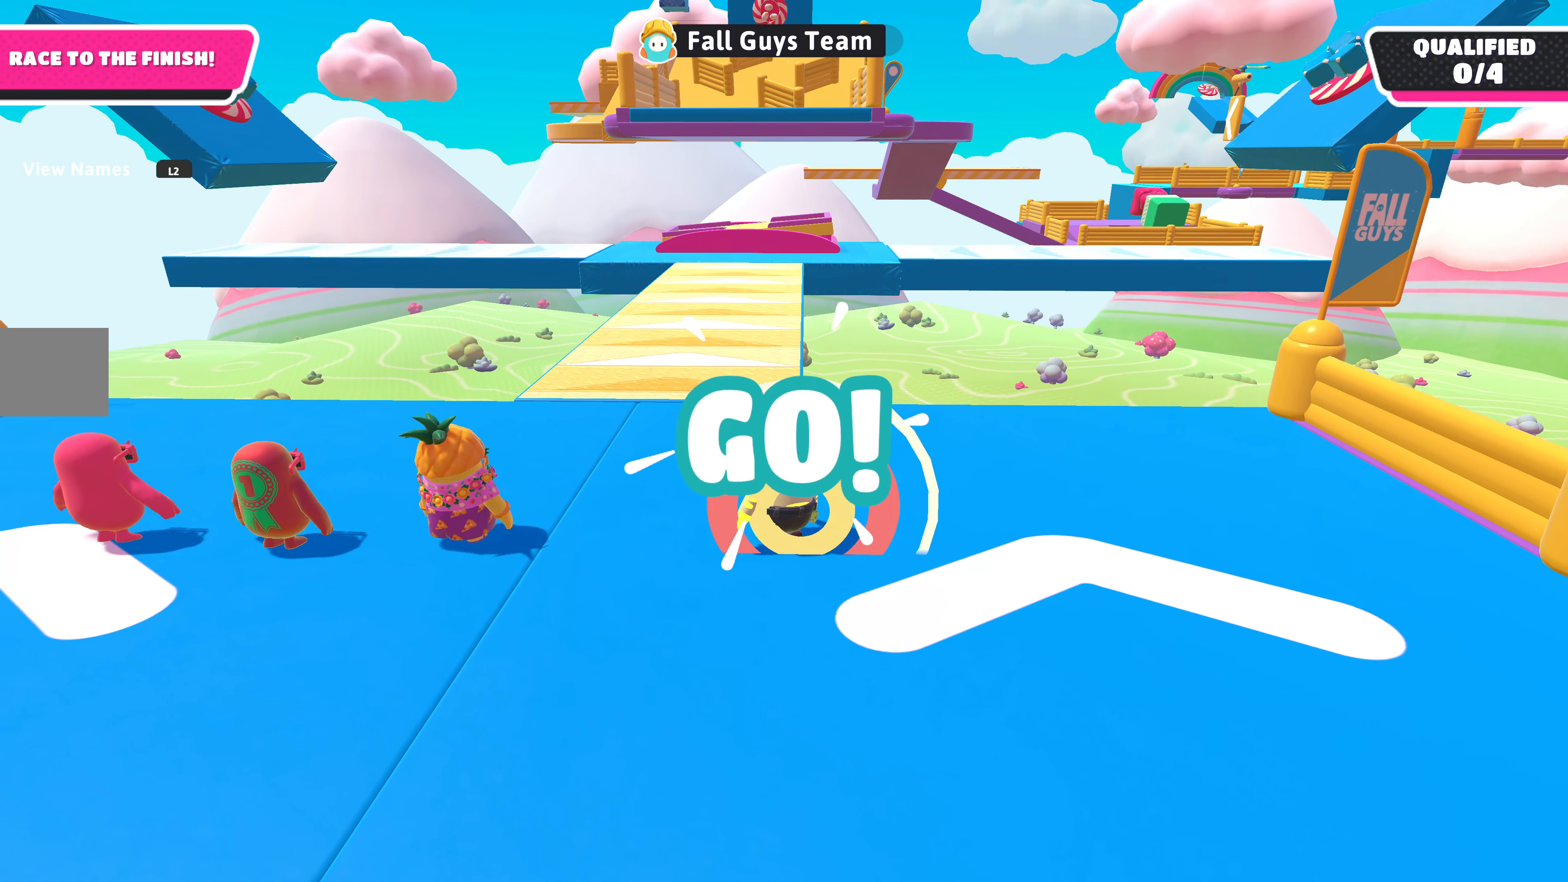
{"buttons": [], "left_stick": "up", "right_stick": "center", "events": [[134, "left_stick", "up"]]}
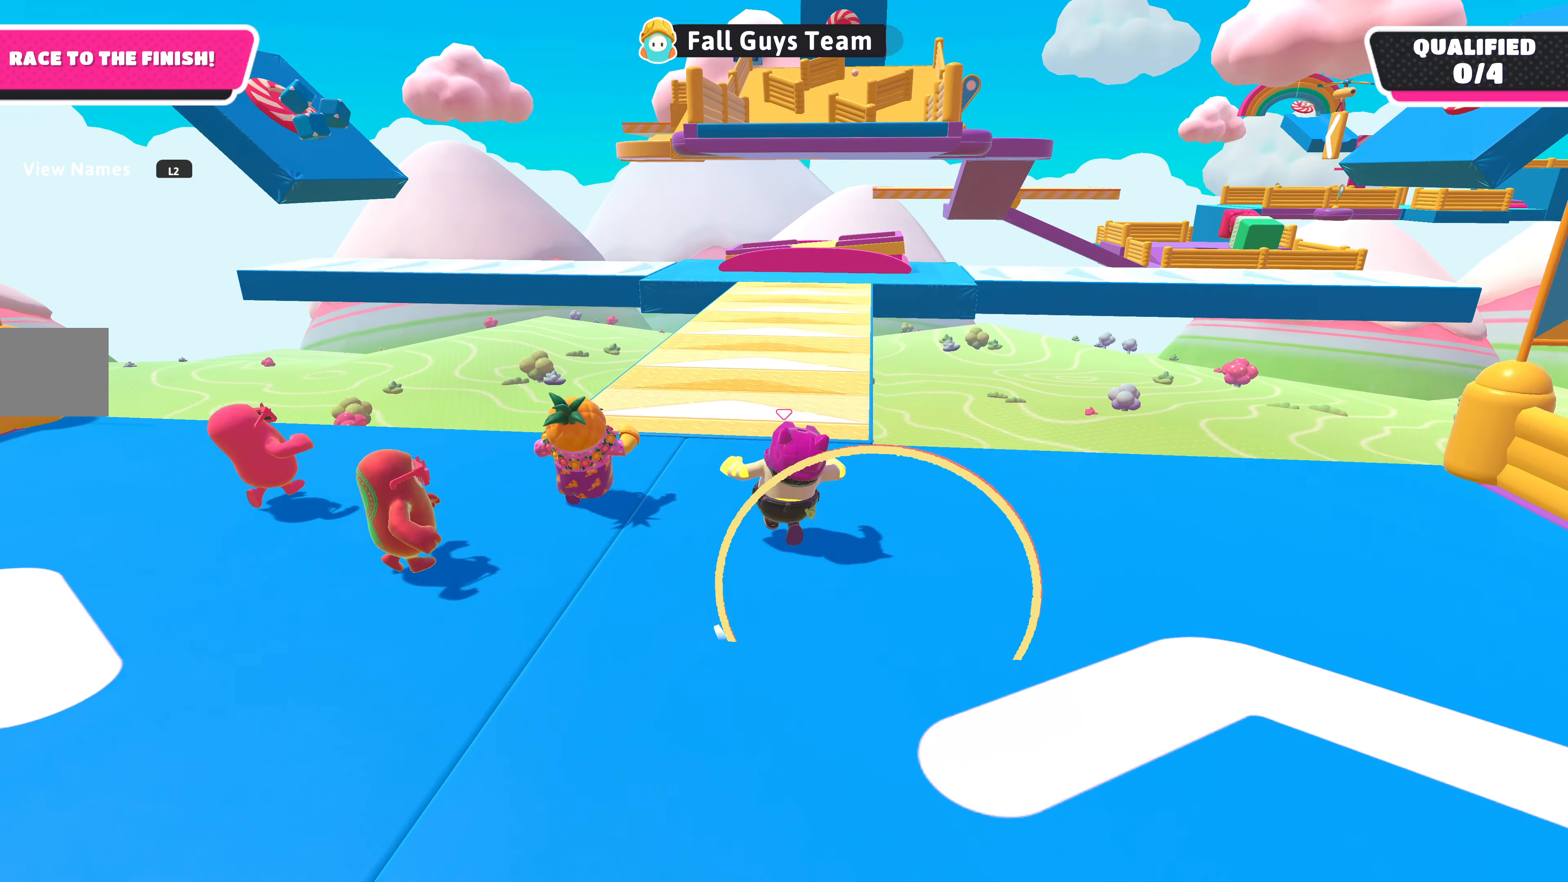
{"buttons": [], "left_stick": "up", "right_stick": "center", "events": []}
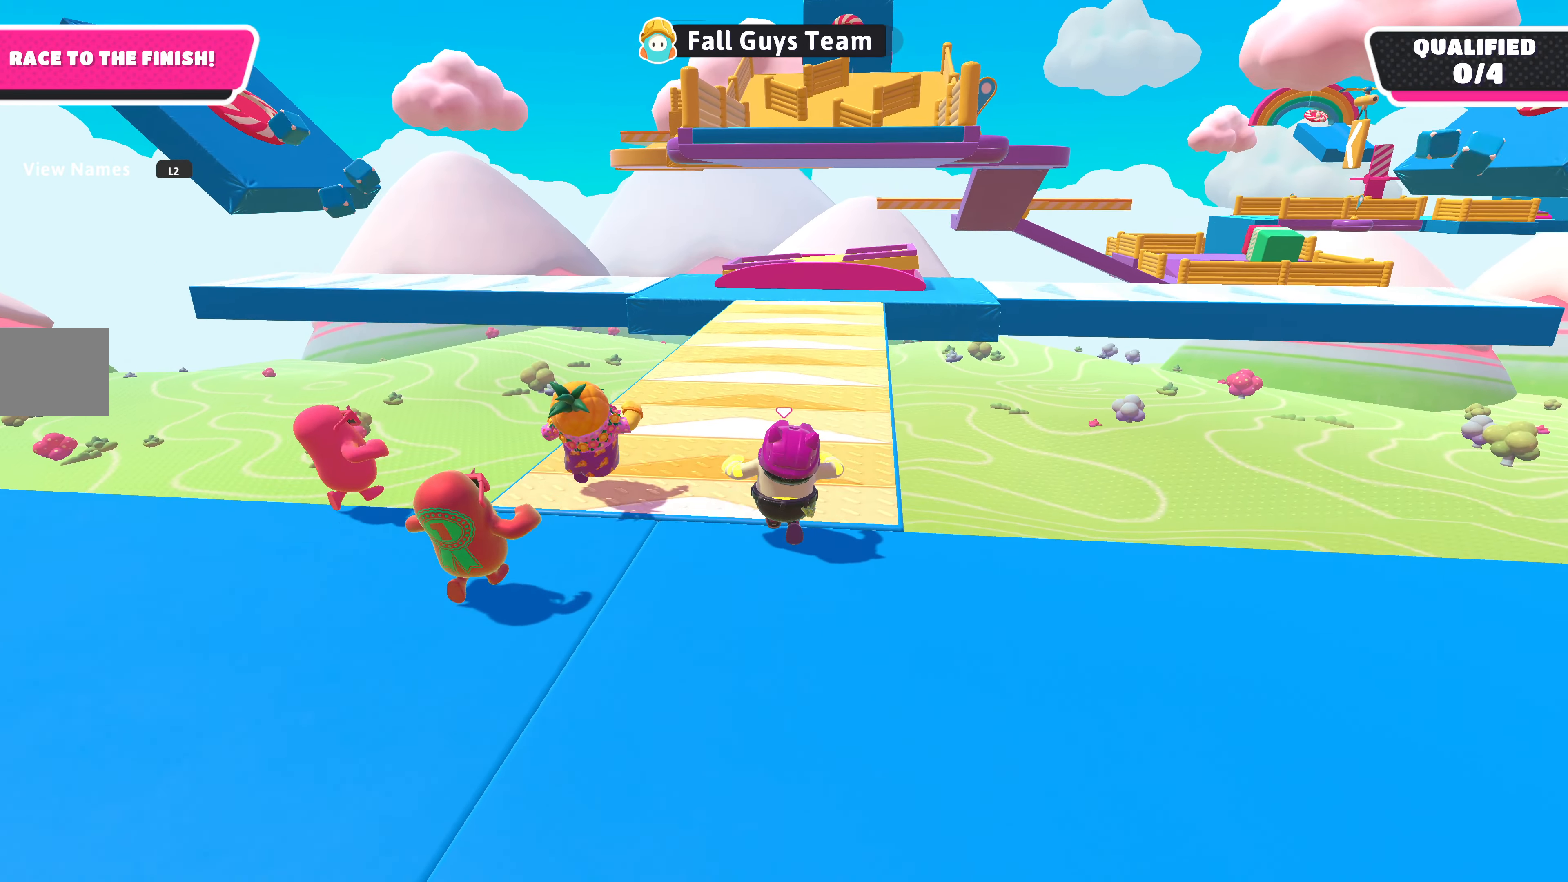
{"buttons": [], "left_stick": "up", "right_stick": "center", "events": []}
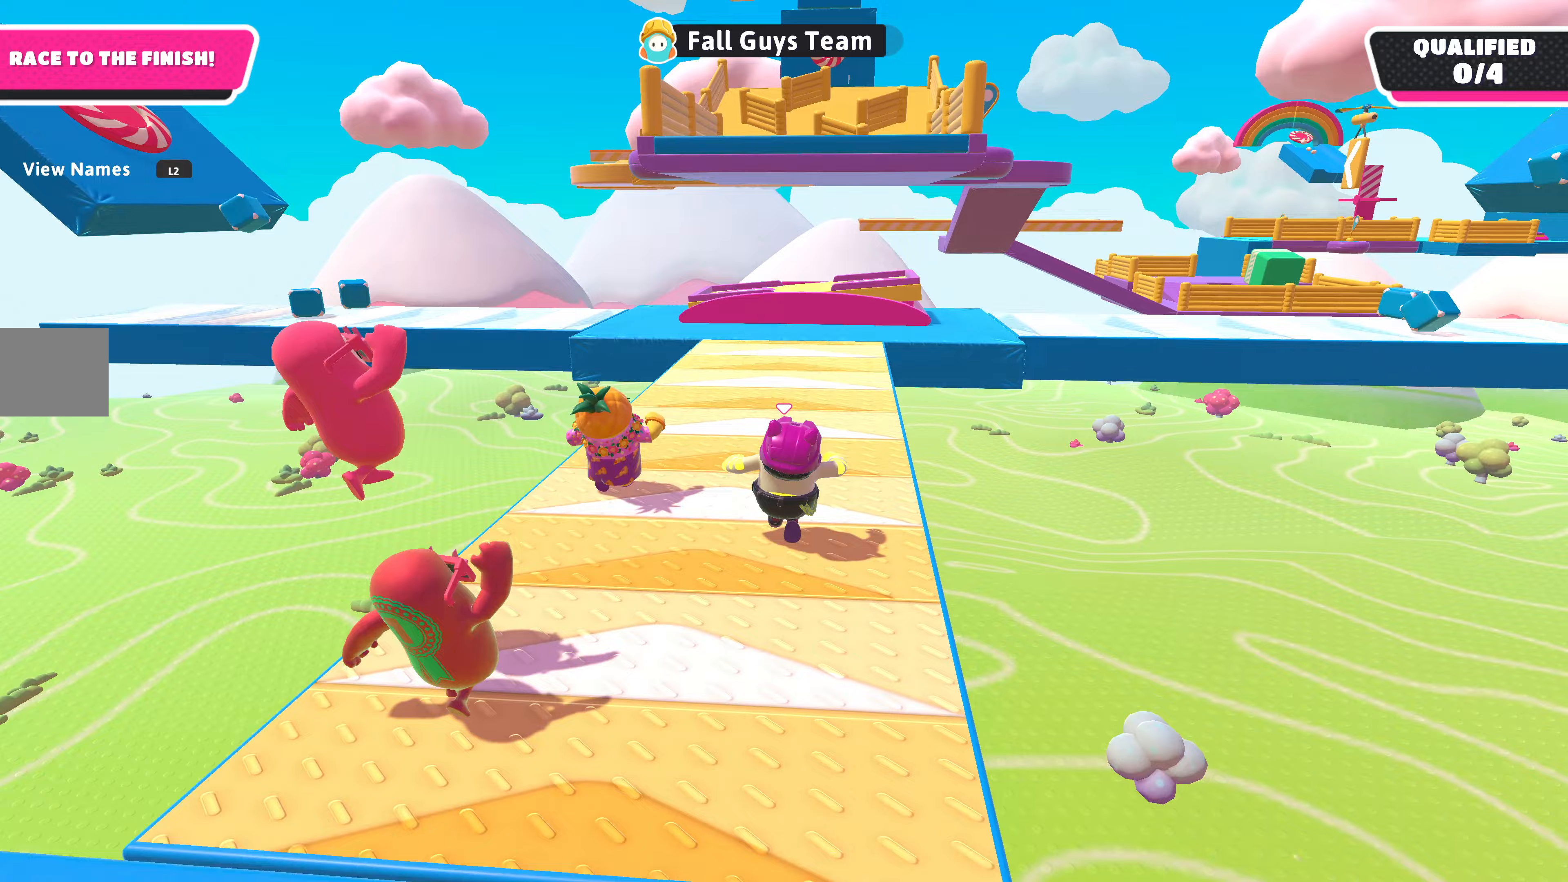
{"buttons": [], "left_stick": "up", "right_stick": "center", "events": [[33, "right_stick", "up-right"], [267, "right_stick", "center"]]}
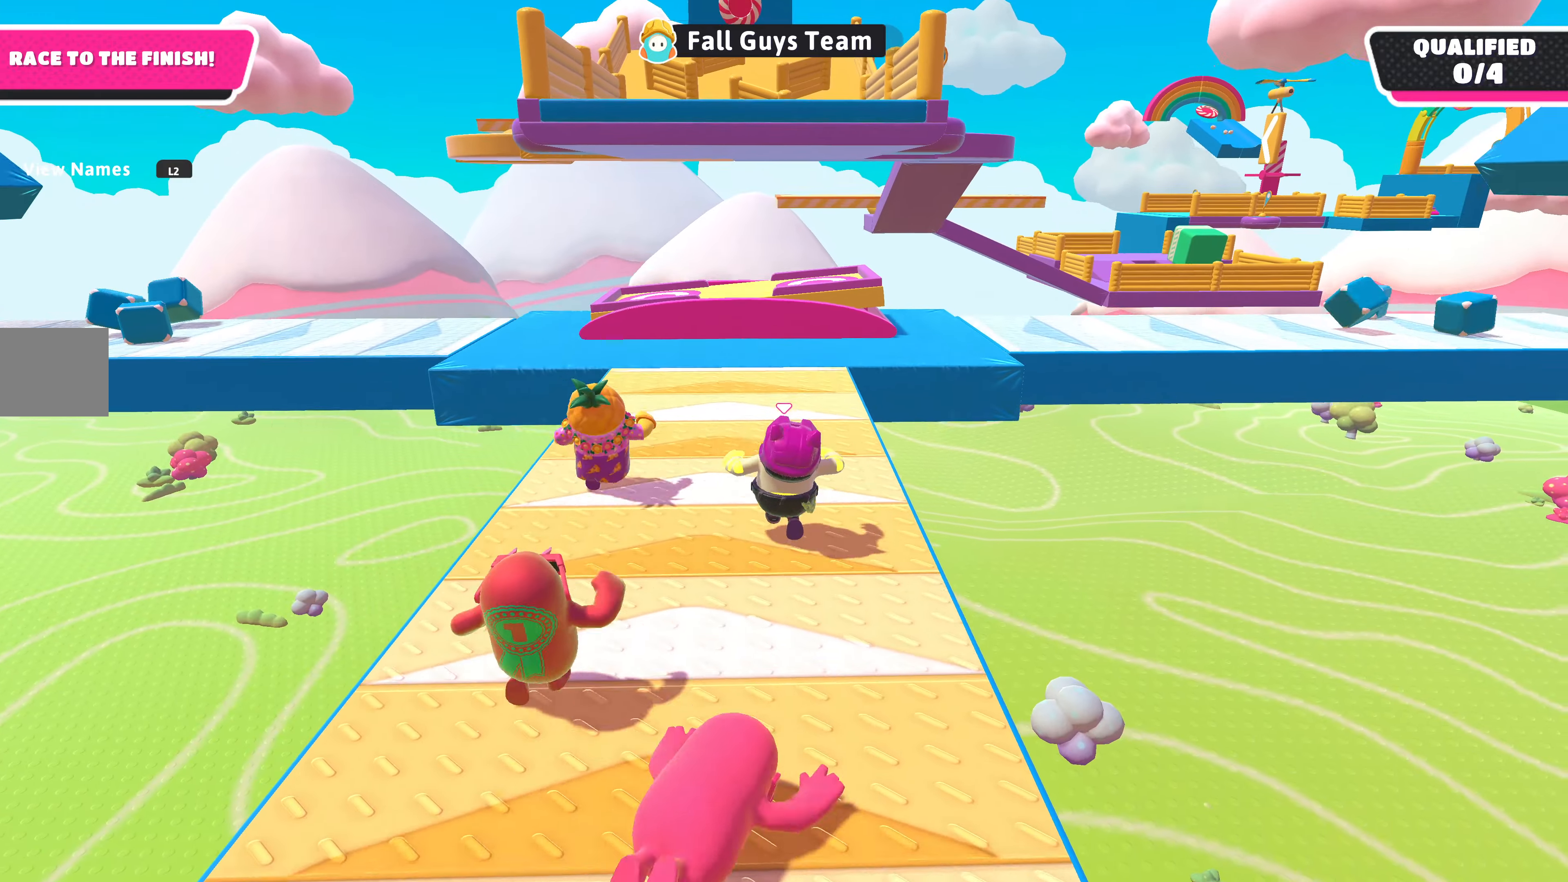
{"buttons": [], "left_stick": "up", "right_stick": "center", "events": [[33, "right_stick", "up"], [233, "right_stick", "center"]]}
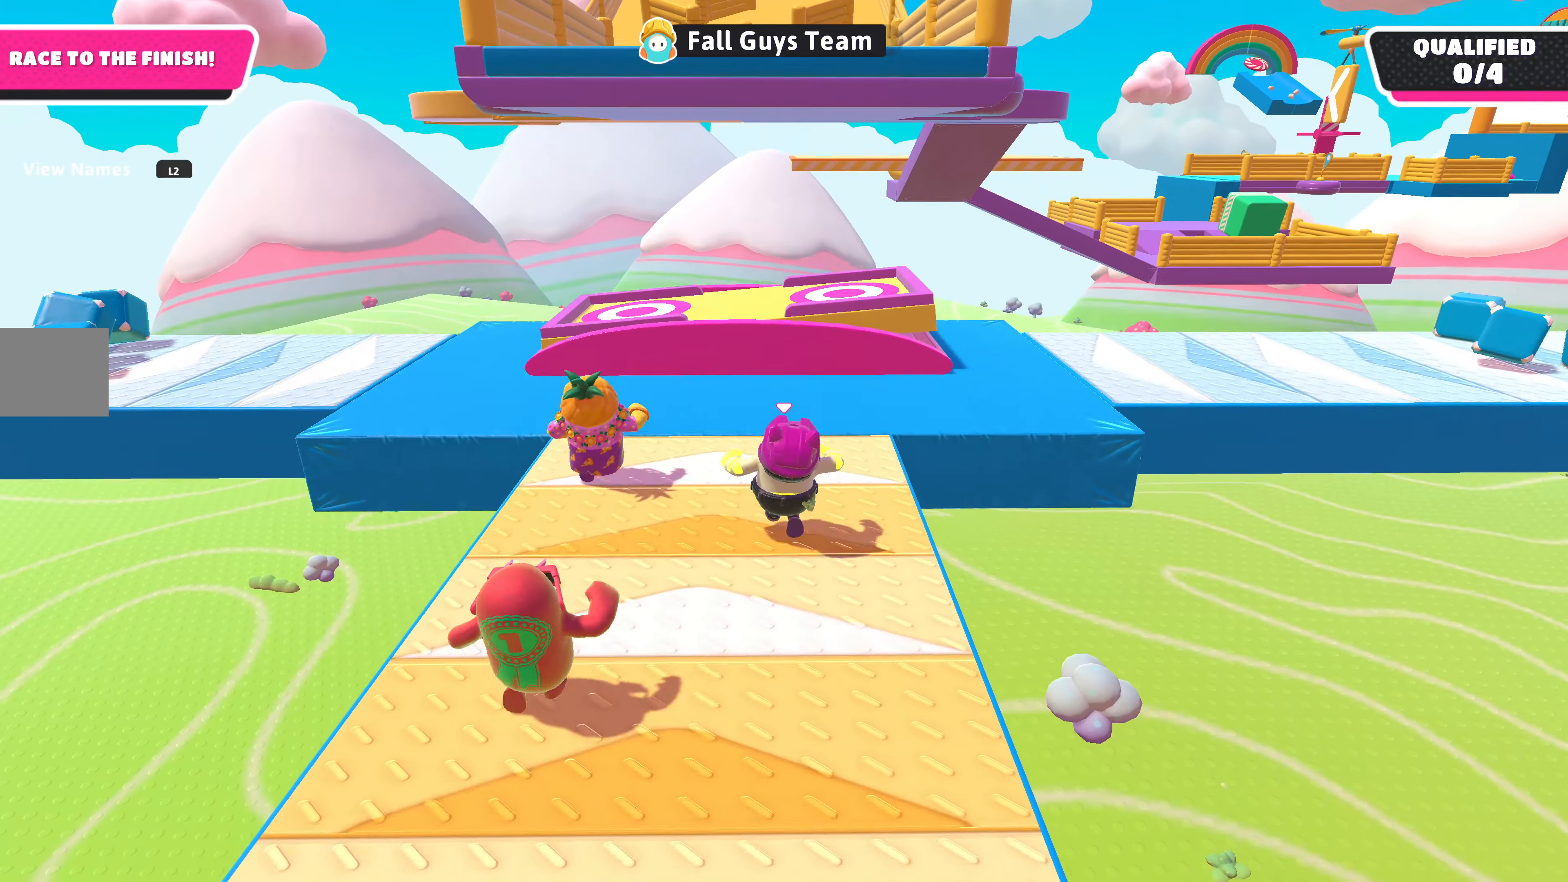
{"buttons": [], "left_stick": "up", "right_stick": "center", "events": [[400, "CROSS", "down"], [500, "CROSS", "up"]]}
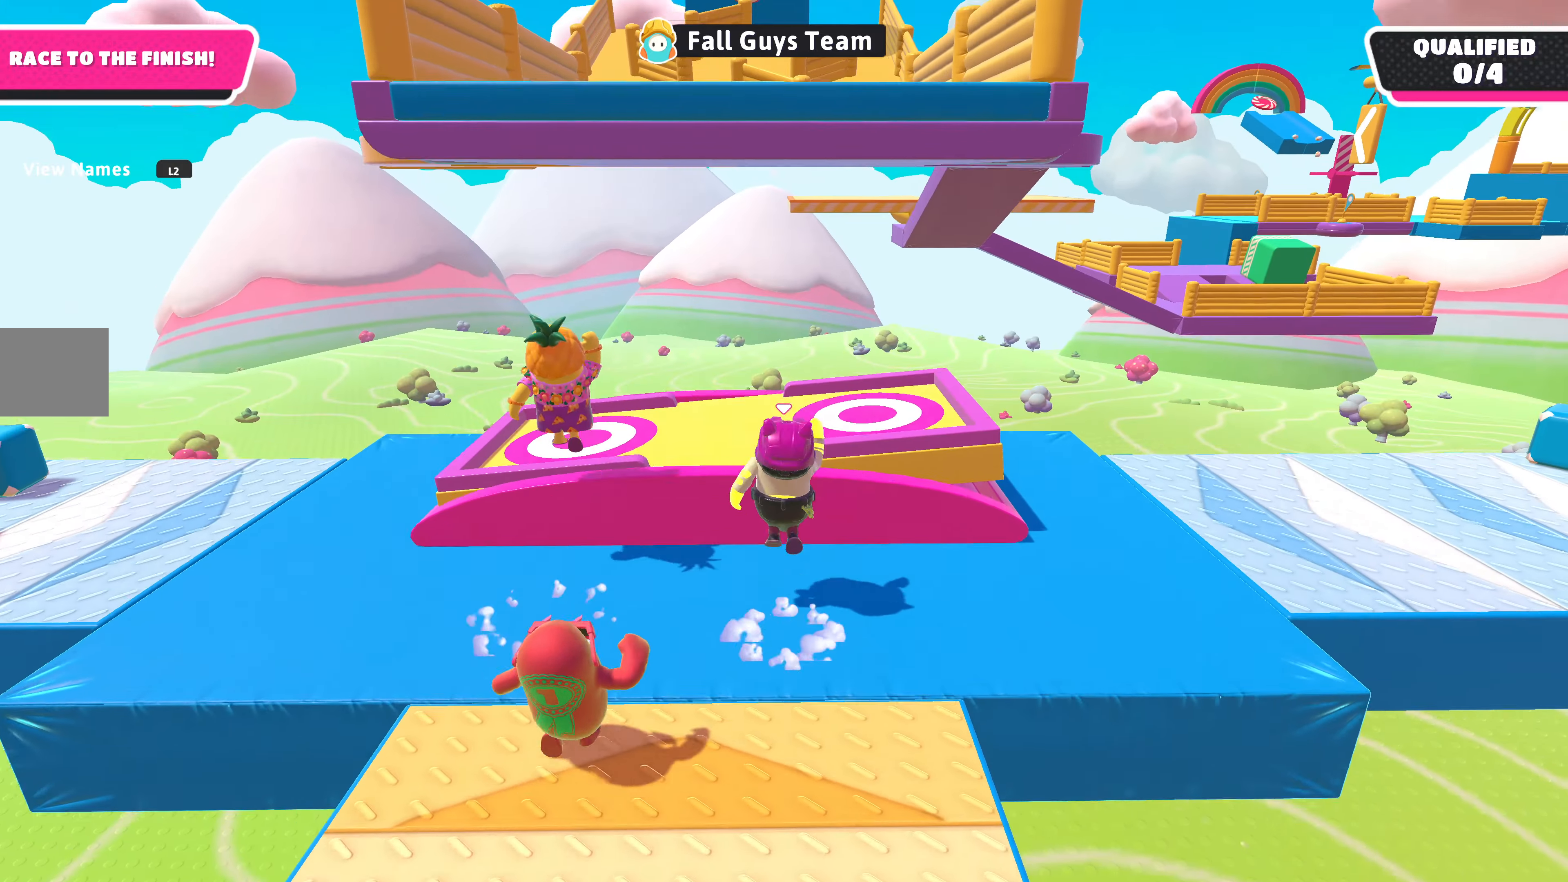
{"buttons": [], "left_stick": "right", "right_stick": "center", "events": [[333, "left_stick", "right"]]}
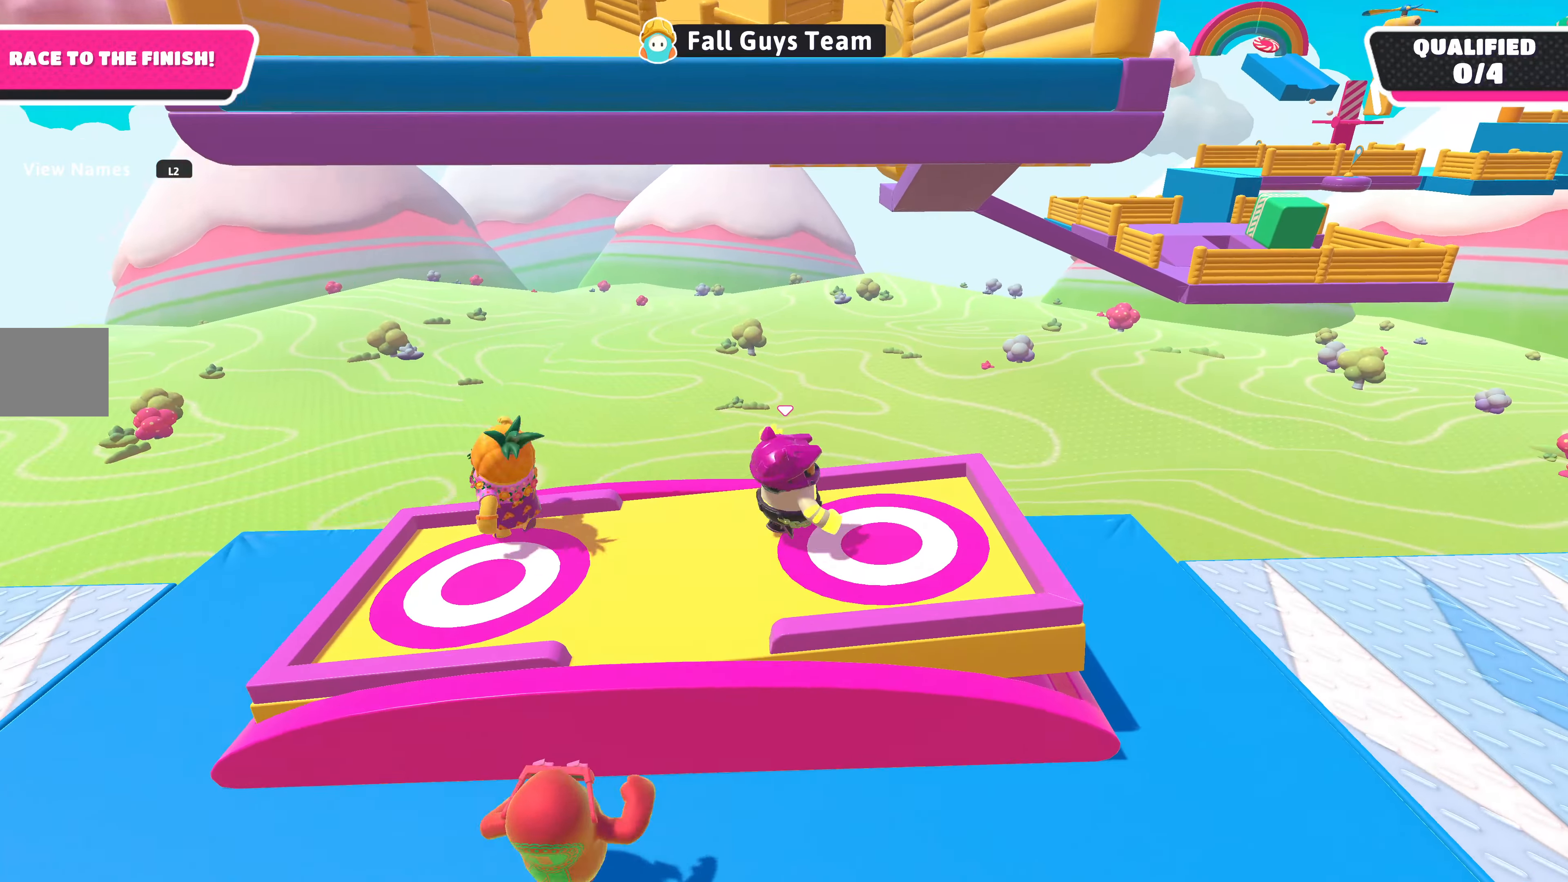
{"buttons": [], "left_stick": "down-left", "right_stick": "center", "events": [[233, "left_stick", "up"], [333, "left_stick", "center"], [467, "left_stick", "down-left"]]}
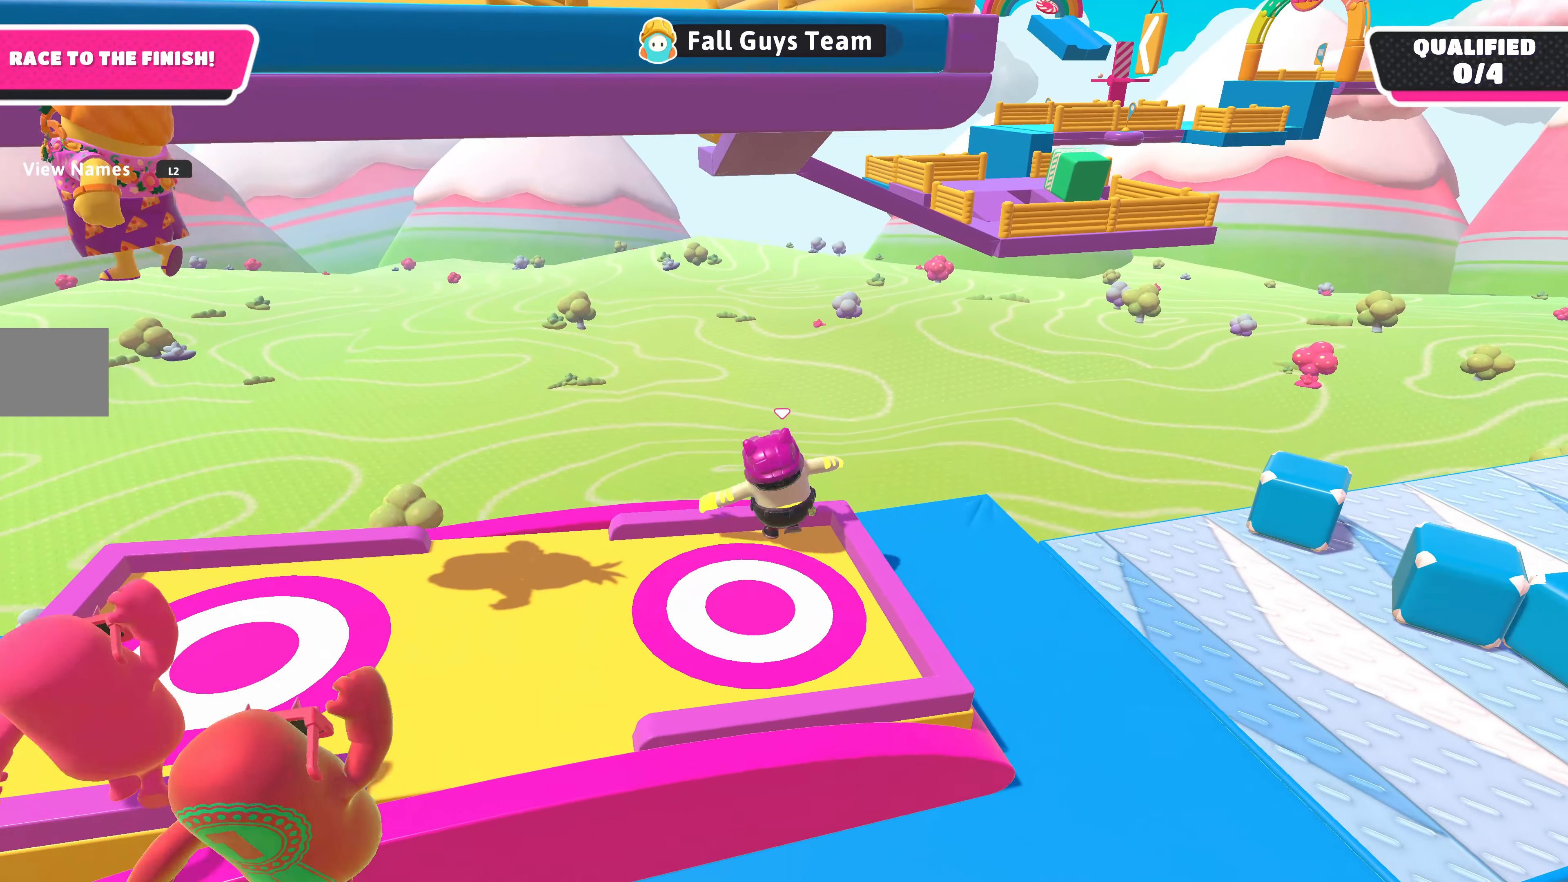
{"buttons": [], "left_stick": "up", "right_stick": "center", "events": [[167, "left_stick", "down-right"], [300, "left_stick", "center"], [433, "left_stick", "up"]]}
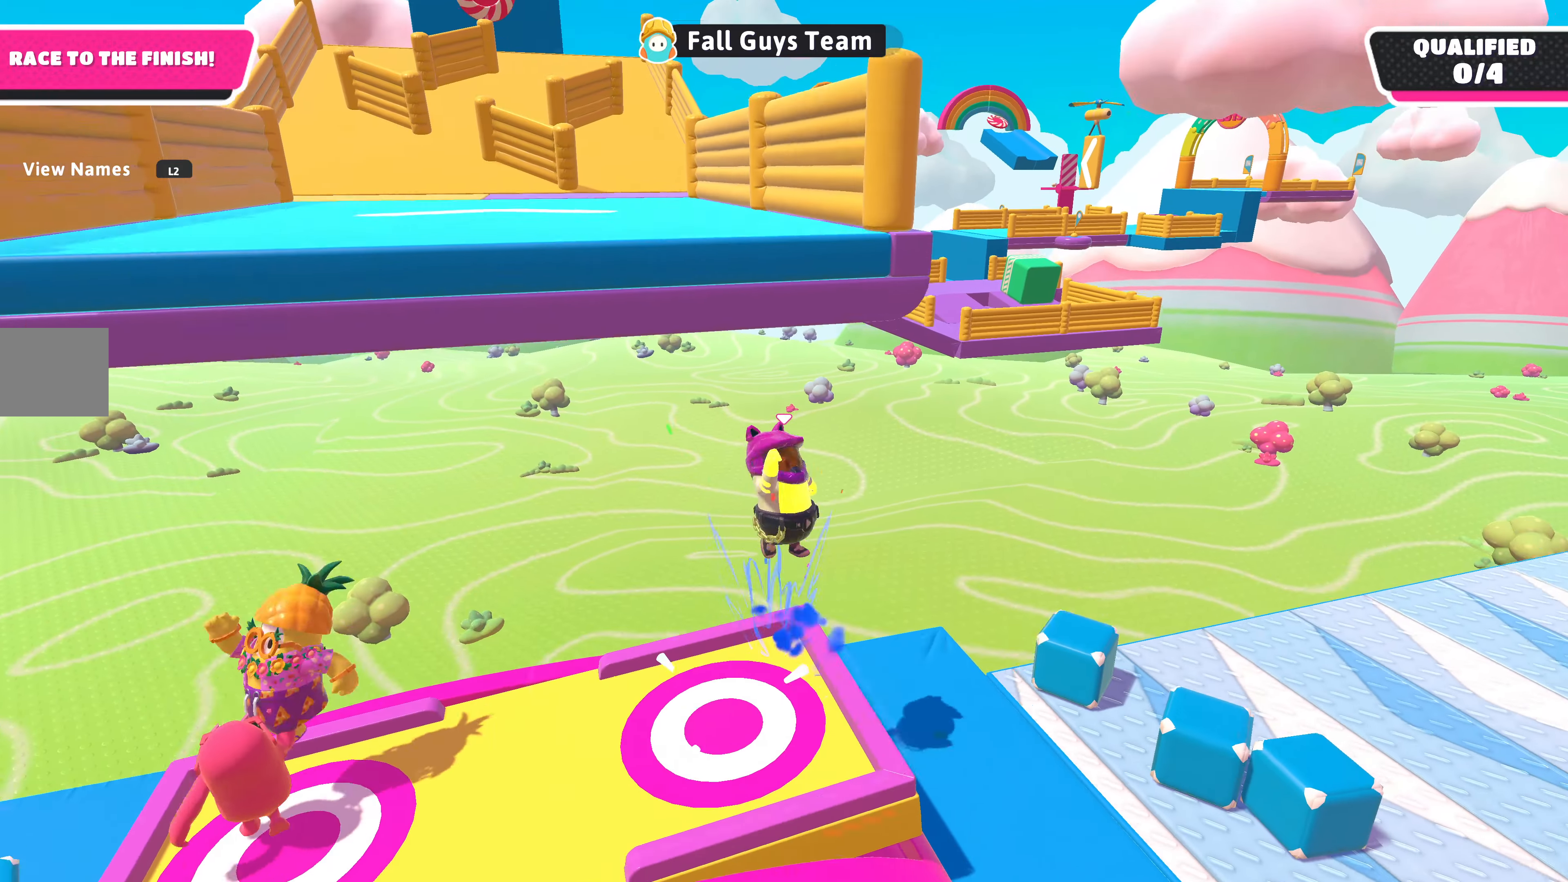
{"buttons": [], "left_stick": "down", "right_stick": "center", "events": [[67, "left_stick", "up-left"], [267, "left_stick", "down"]]}
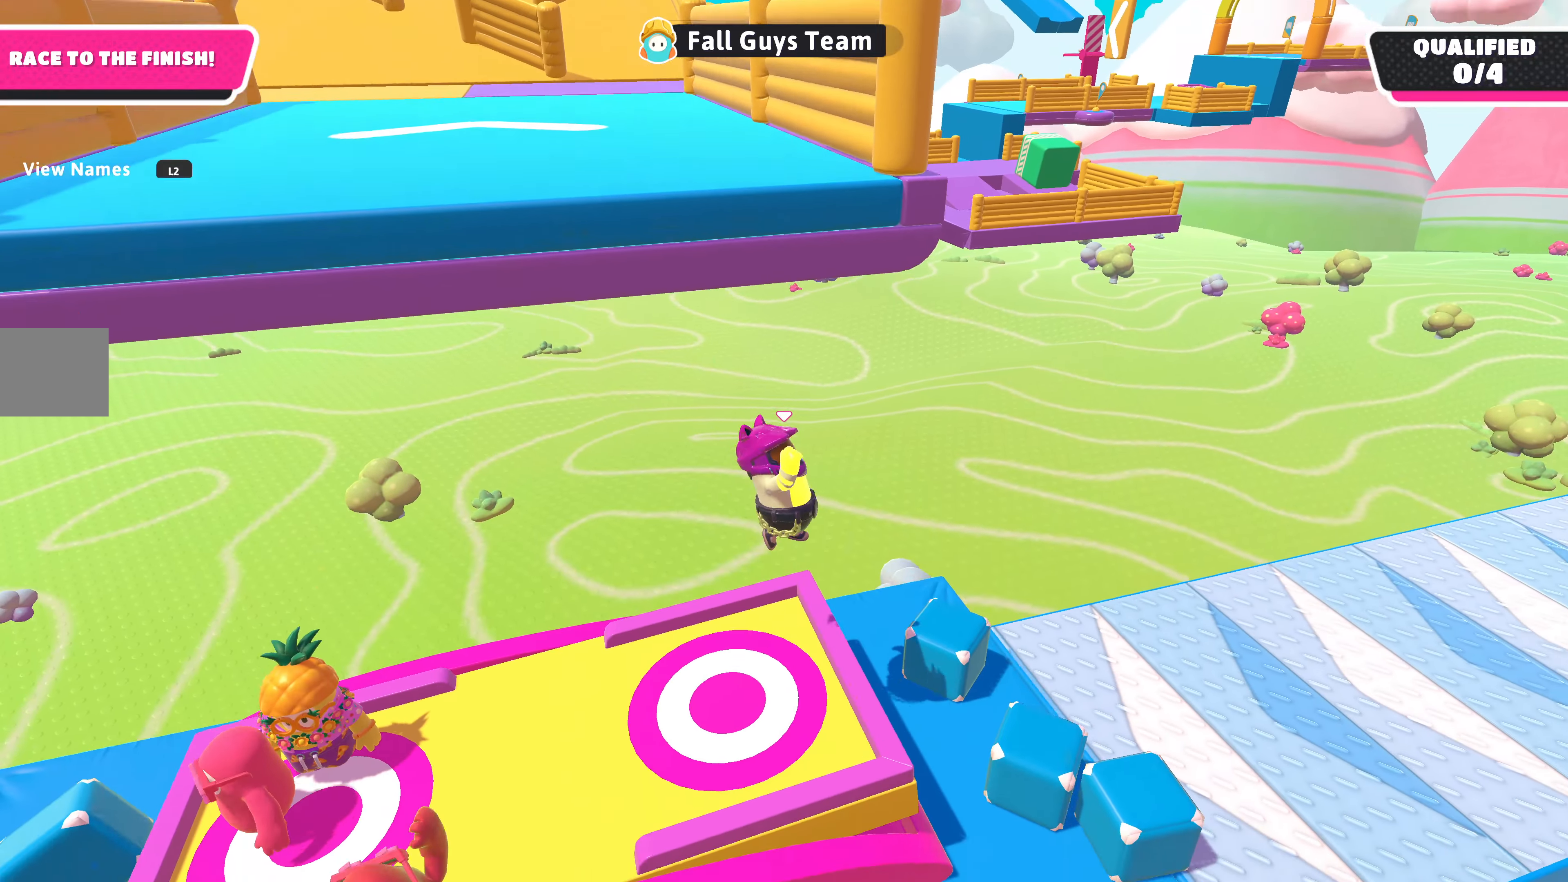
{"buttons": [], "left_stick": "up", "right_stick": "center", "events": [[100, "left_stick", "center"], [300, "left_stick", "up"]]}
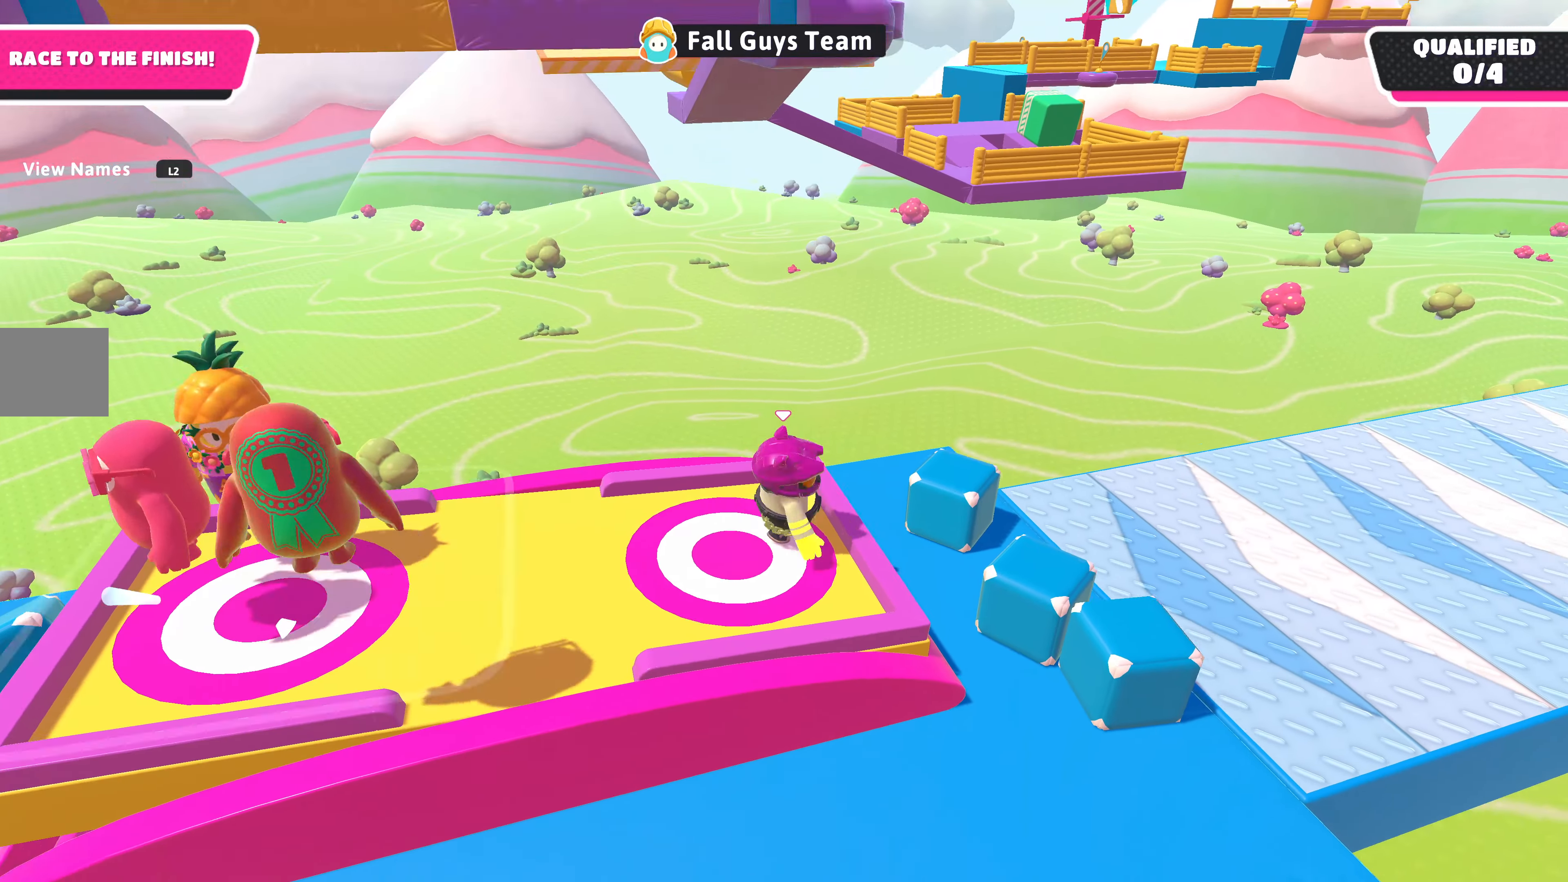
{"buttons": [], "left_stick": "right", "right_stick": "center", "events": [[33, "left_stick", "center"], [167, "CROSS", "down"], [300, "CROSS", "up"], [433, "left_stick", "right"]]}
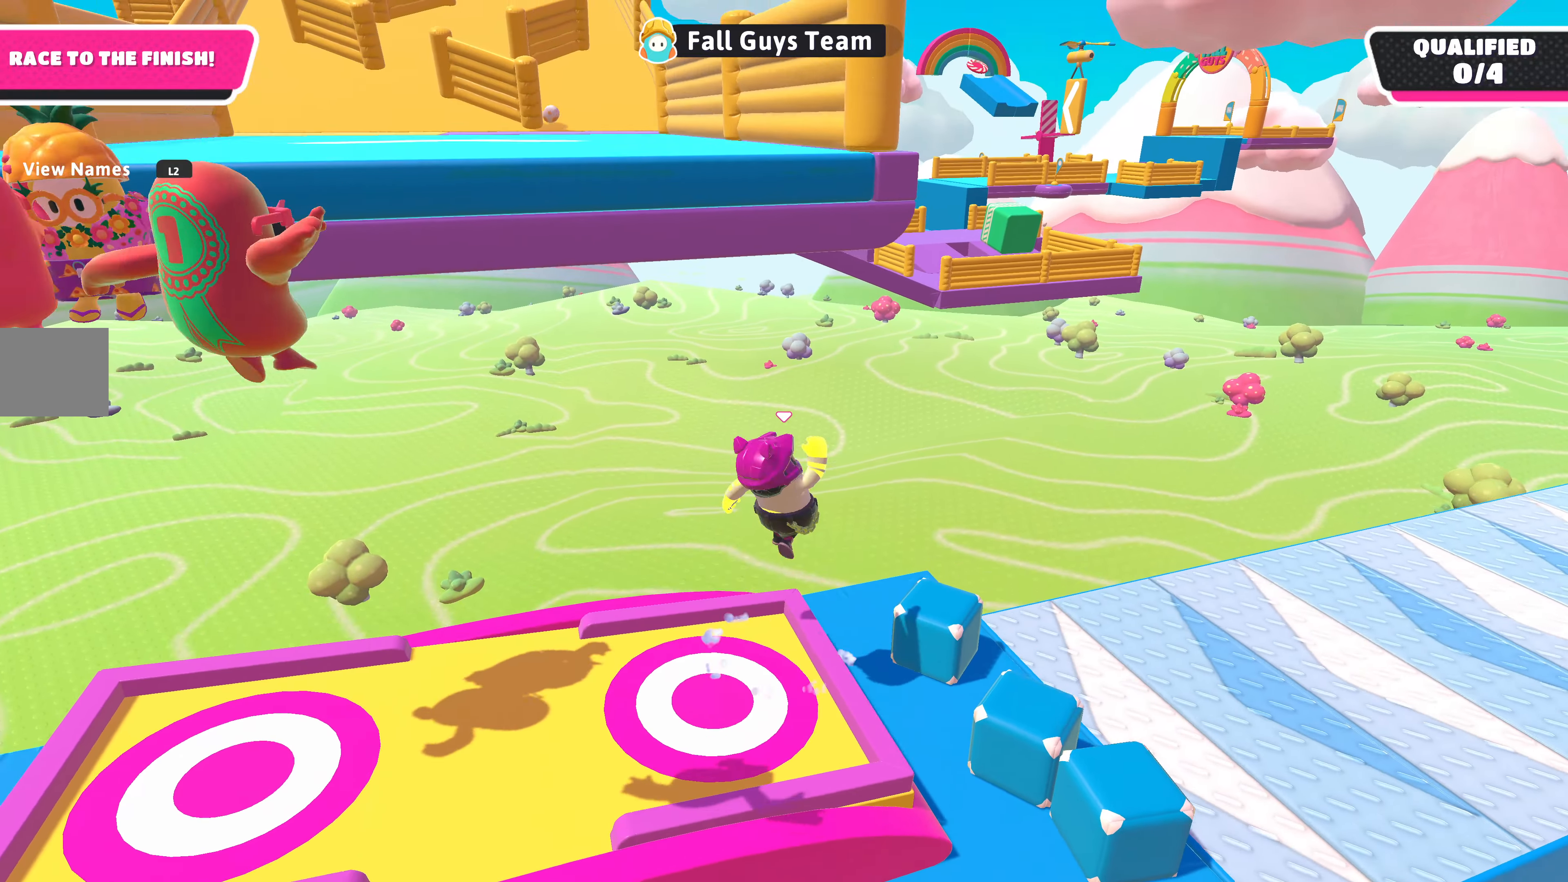
{"buttons": [], "left_stick": "up-left", "right_stick": "center", "events": [[33, "left_stick", "center"], [467, "left_stick", "up-left"]]}
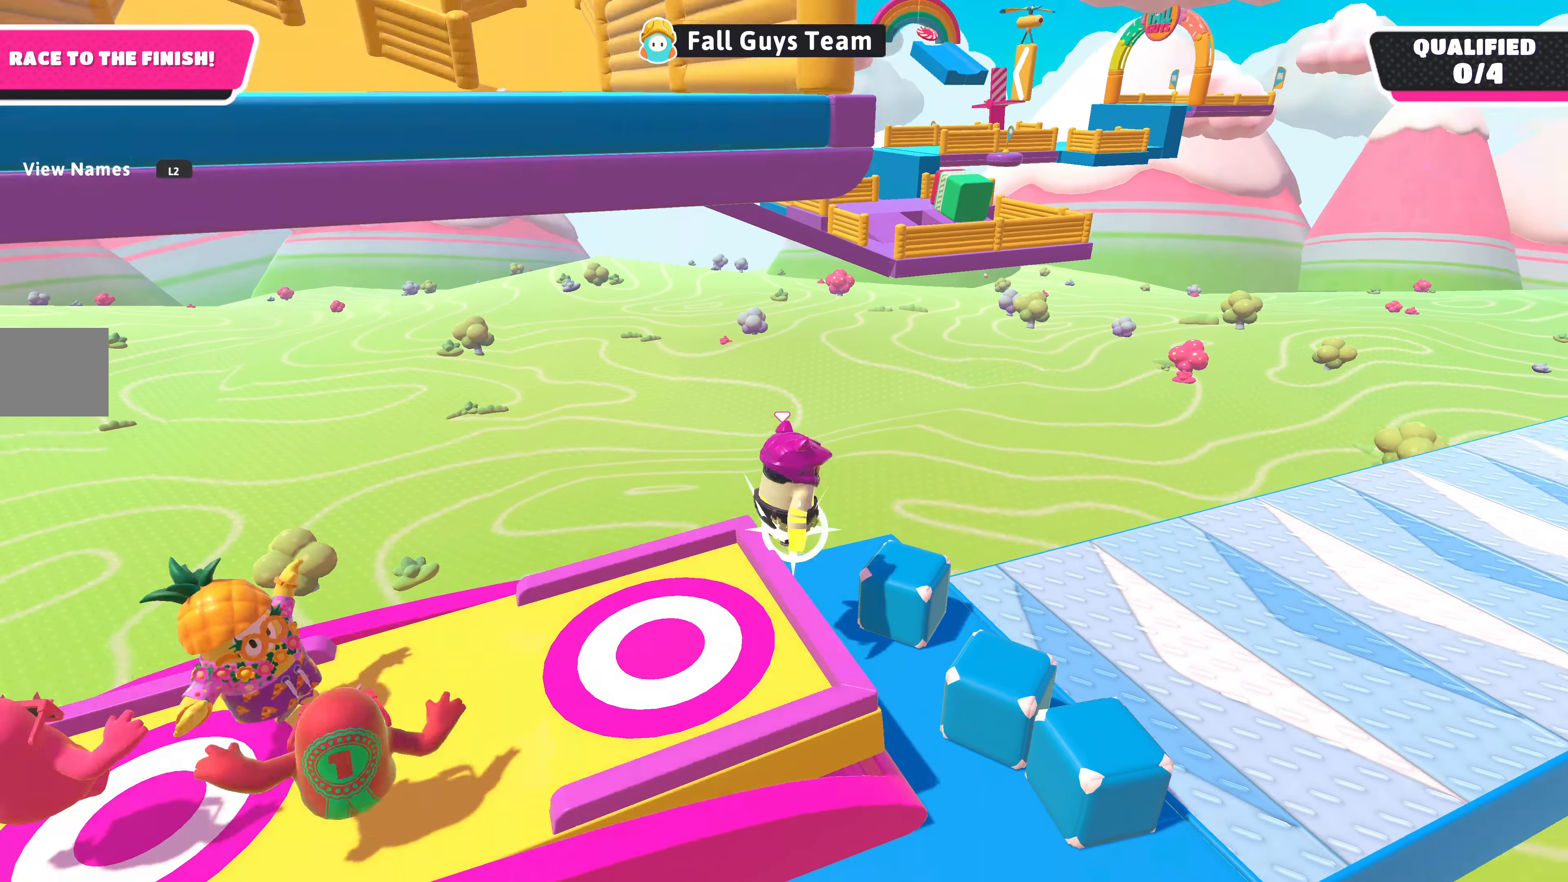
{"buttons": [], "left_stick": "up", "right_stick": "center", "events": [[67, "CROSS", "down"], [366, "CROSS", "up"], [366, "left_stick", "up"]]}
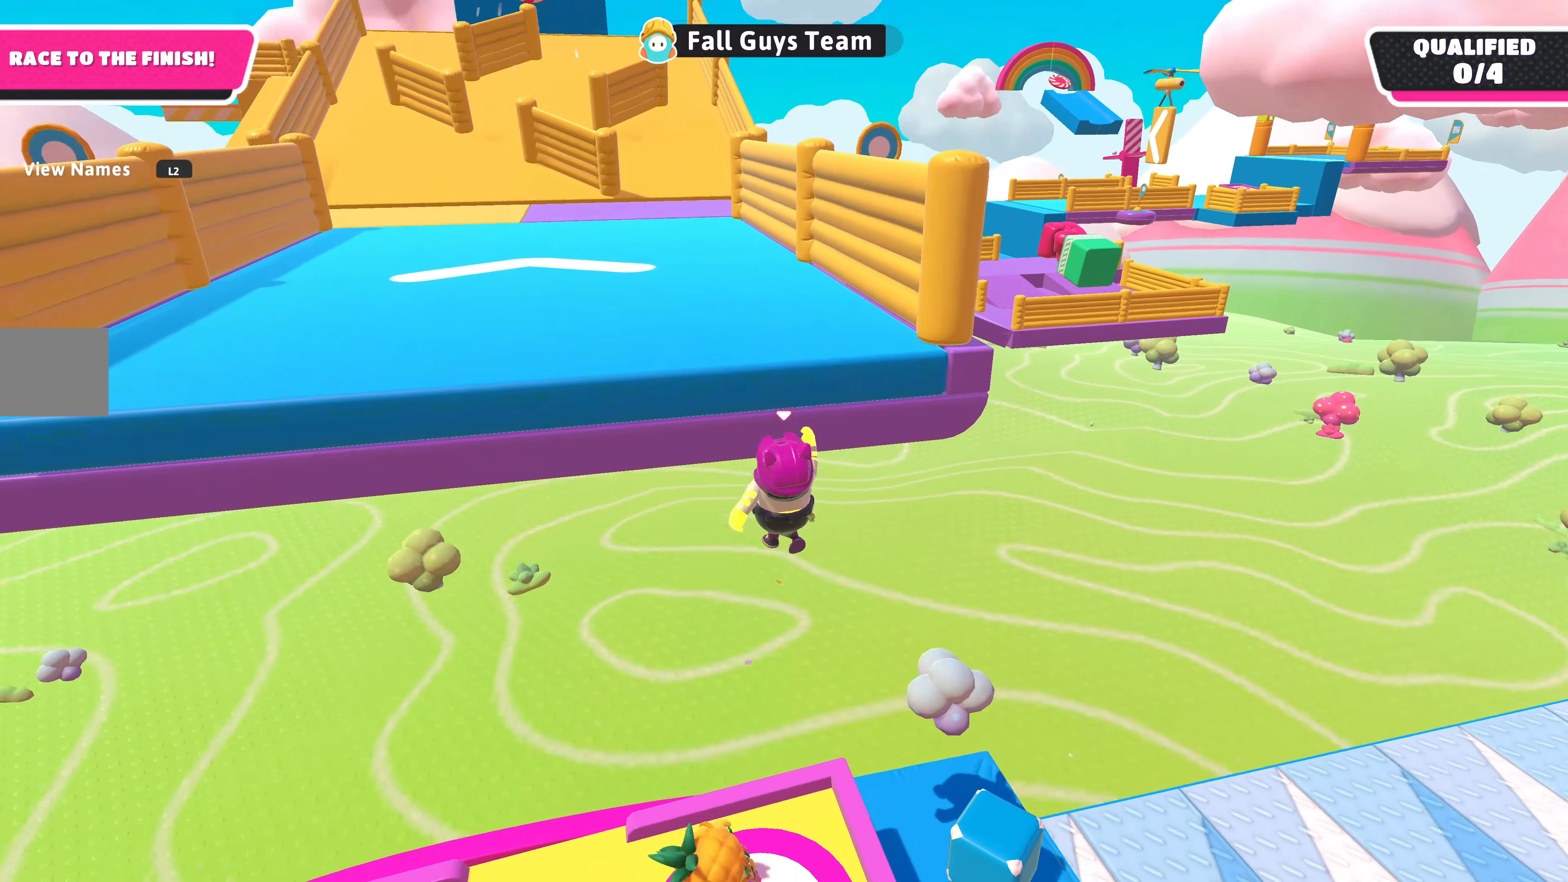
{"buttons": [], "left_stick": "down-right", "right_stick": "center", "events": [[33, "L3", "down"], [166, "L3", "up"], [200, "left_stick", "down-right"]]}
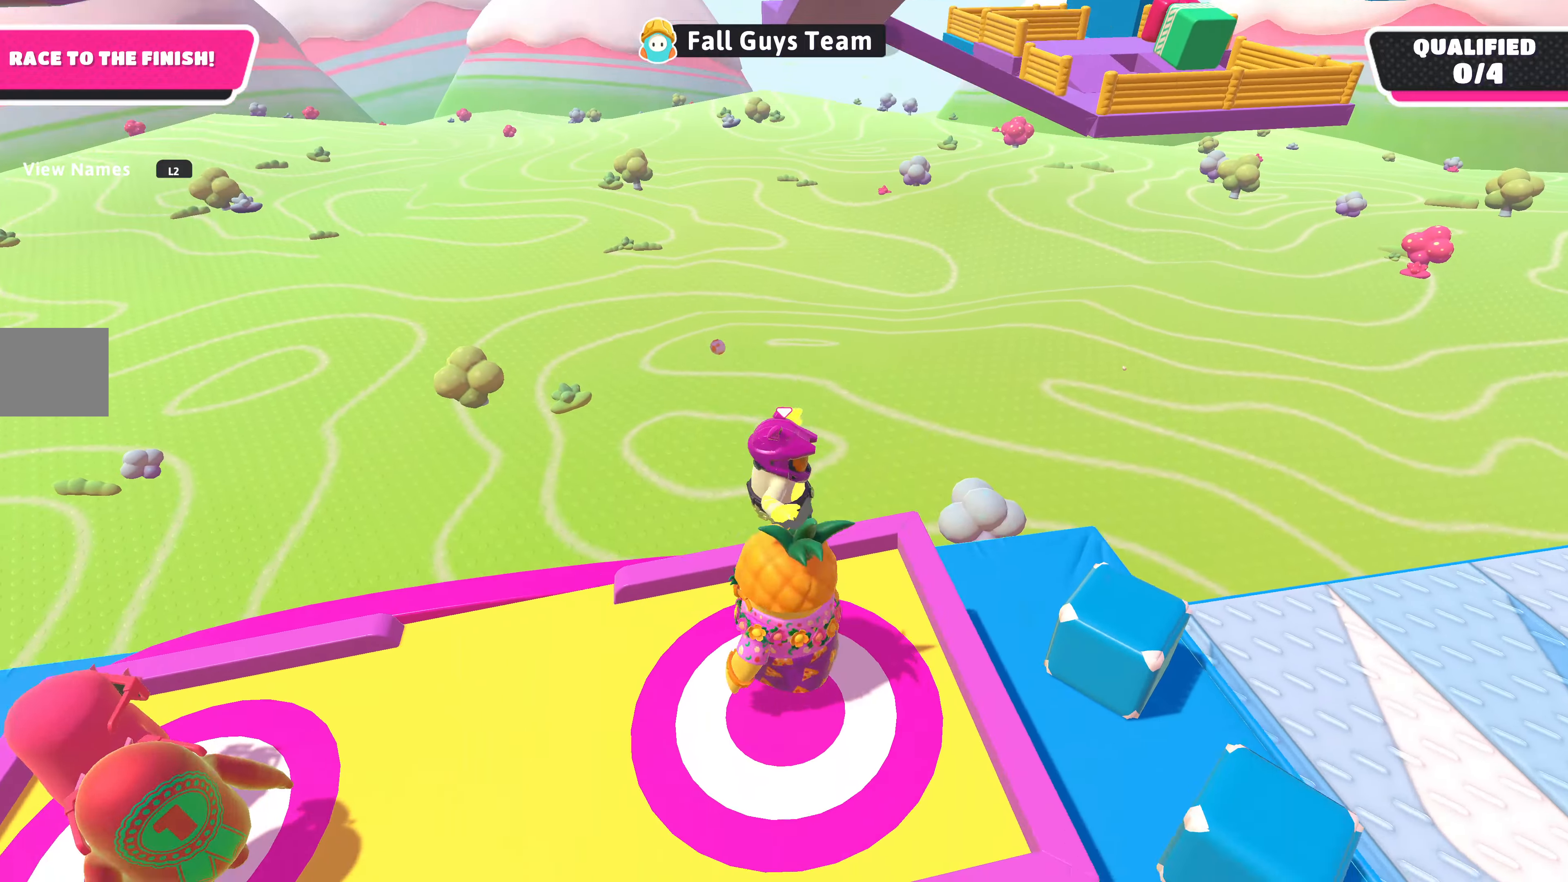
{"buttons": [], "left_stick": "center", "right_stick": "center", "events": [[166, "left_stick", "center"]]}
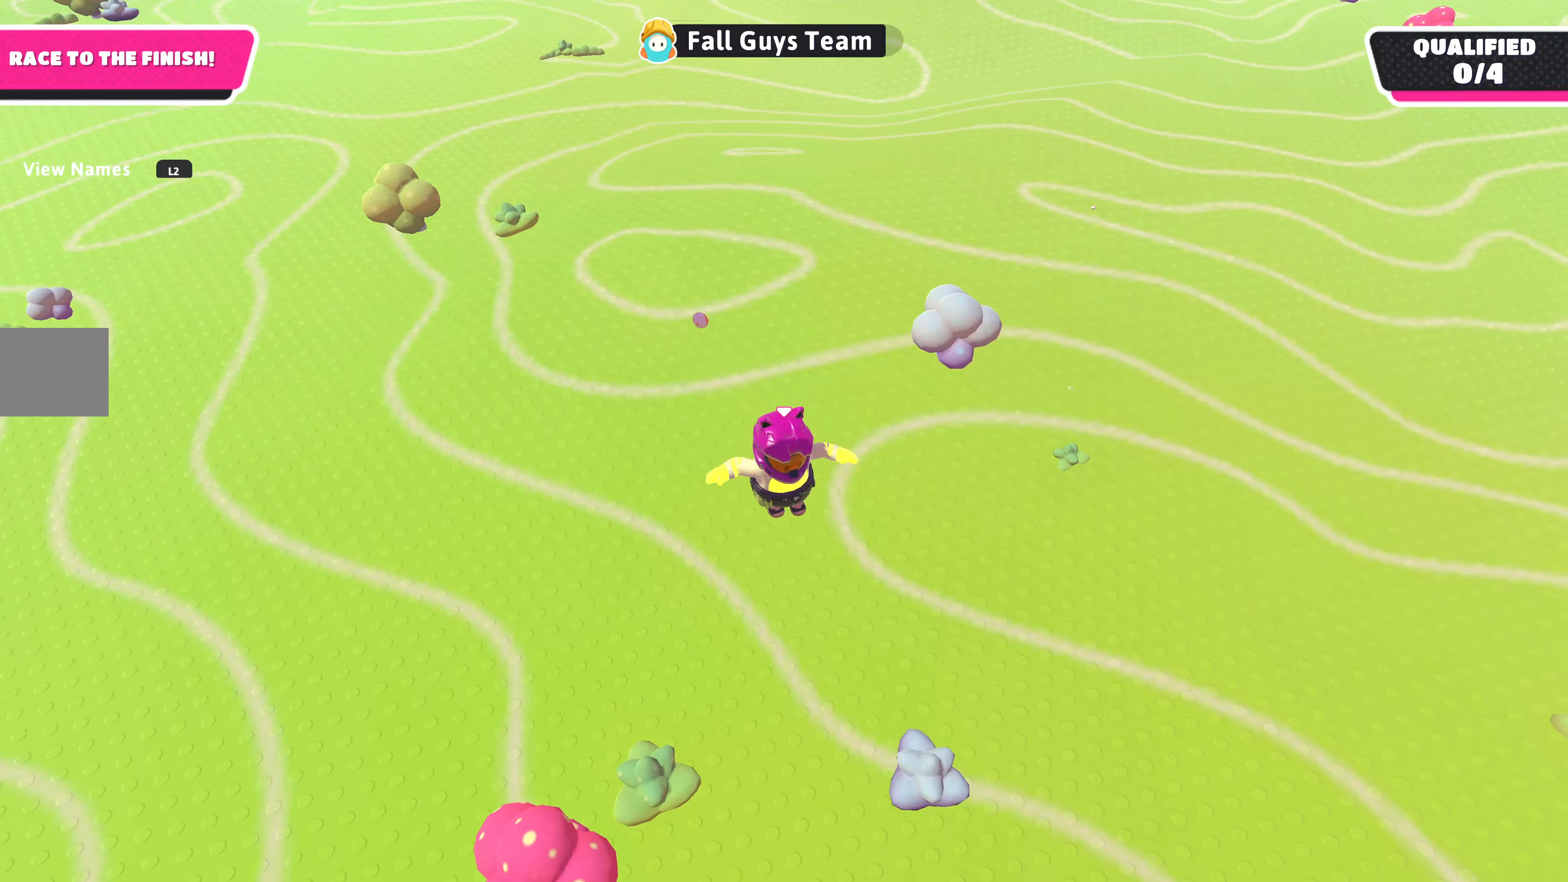
{"buttons": [], "left_stick": "up", "right_stick": "center", "events": [[333, "left_stick", "up"]]}
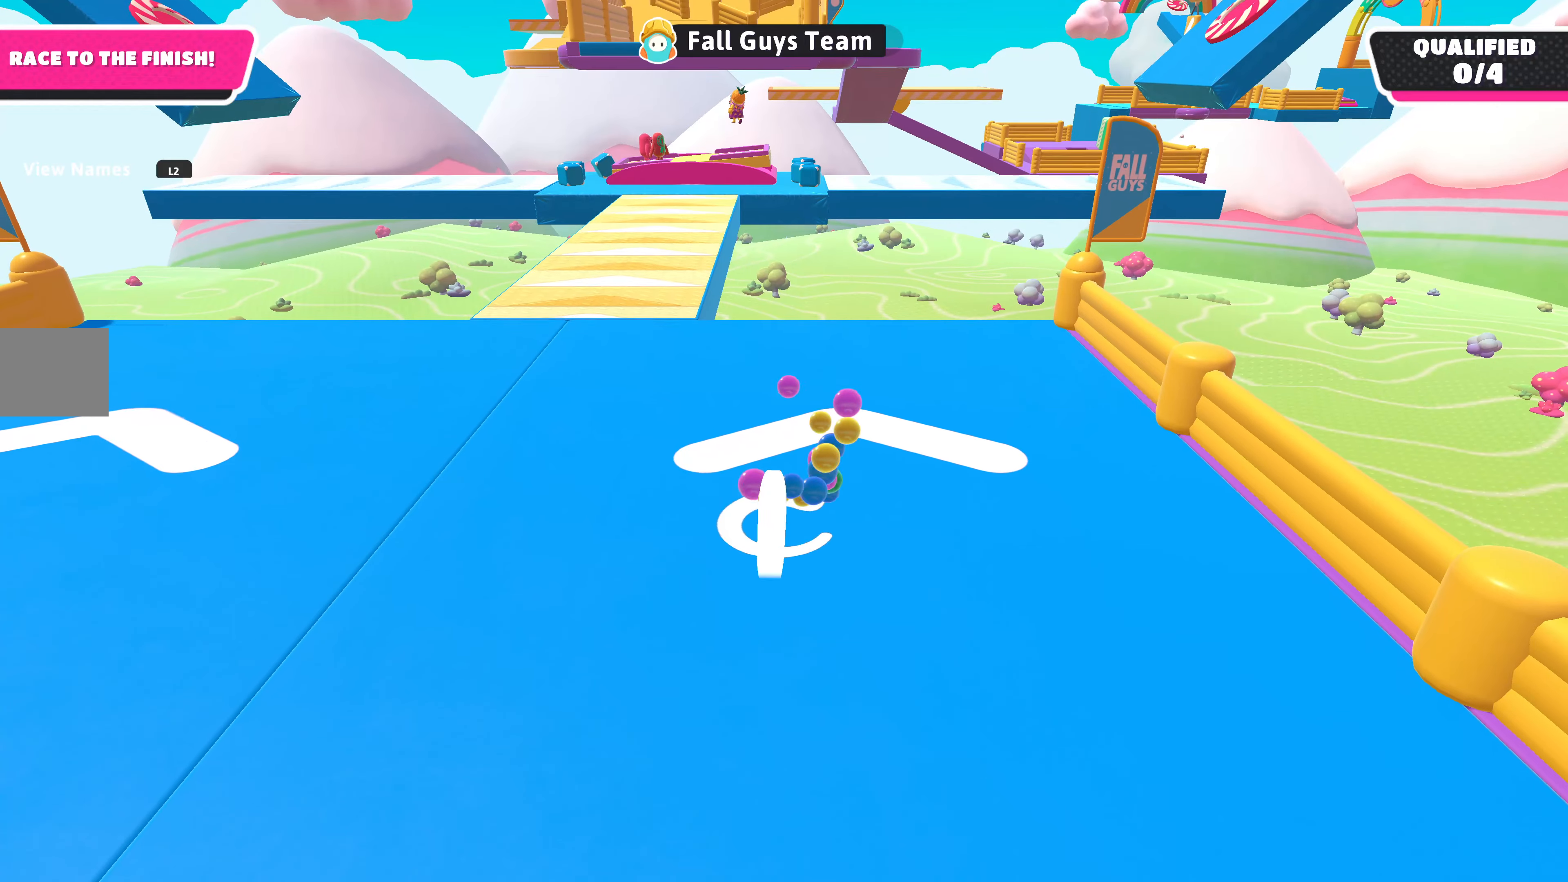
{"buttons": [], "left_stick": "up", "right_stick": "down", "events": [[266, "right_stick", "down"]]}
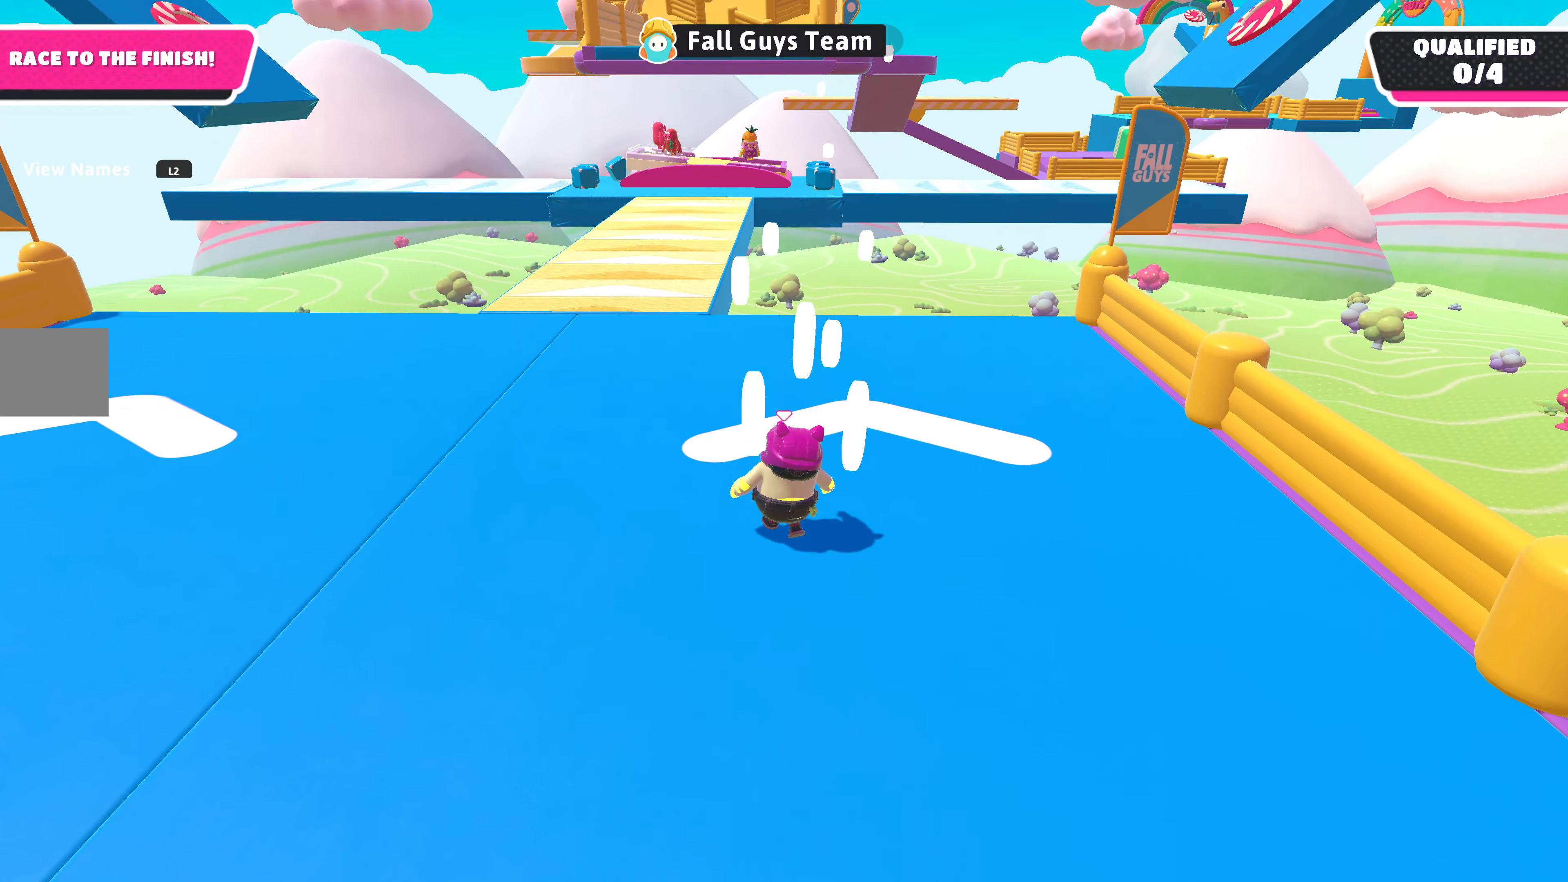
{"buttons": [], "left_stick": "up", "right_stick": "down", "events": []}
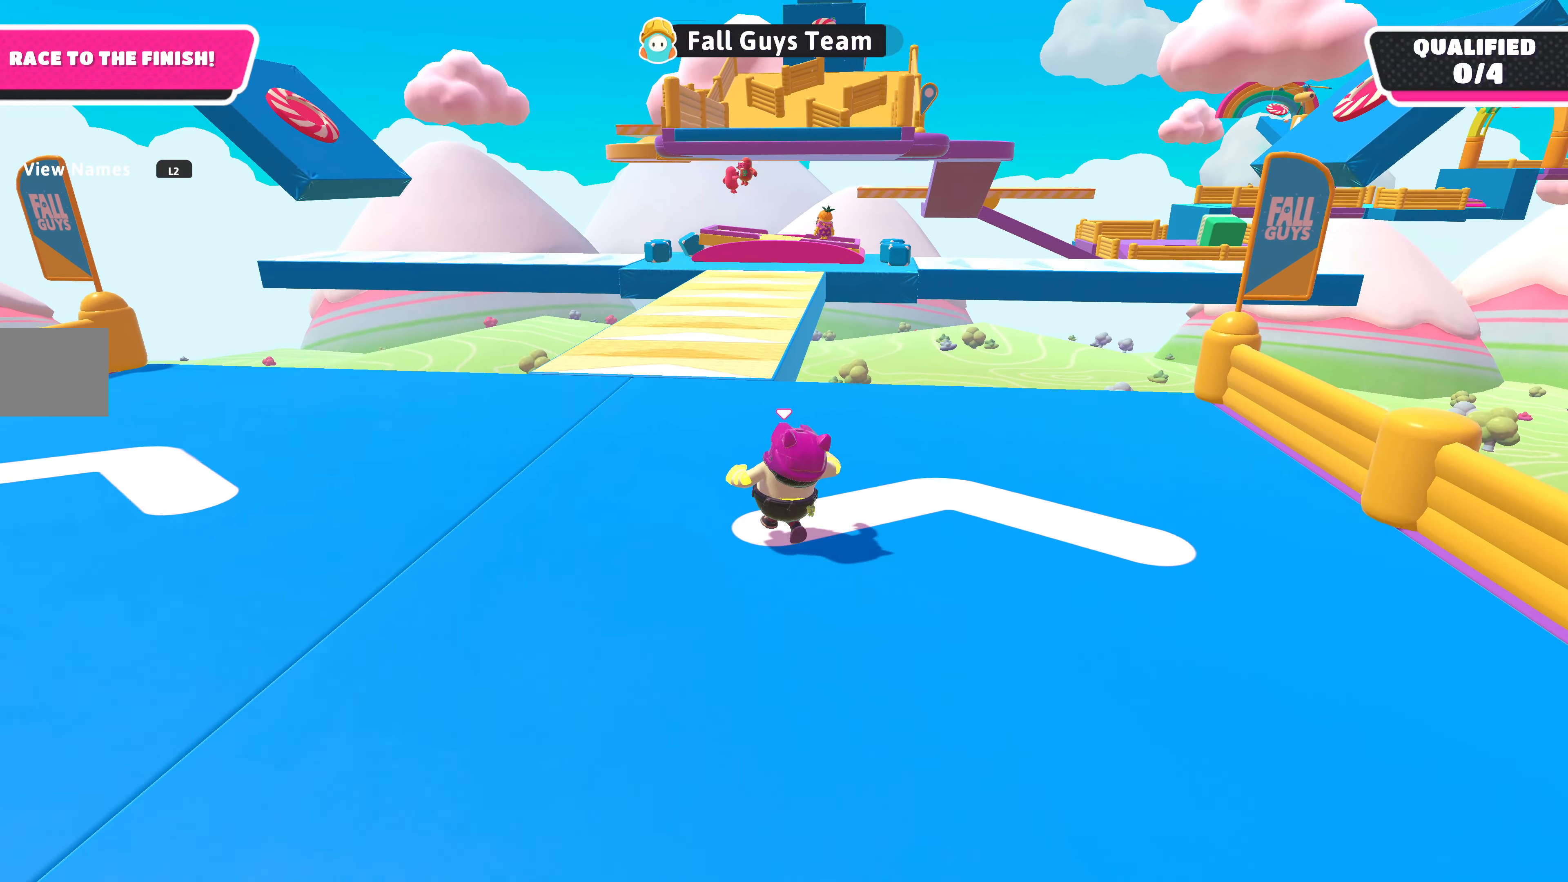
{"buttons": [], "left_stick": "up", "right_stick": "center", "events": [[400, "right_stick", "center"]]}
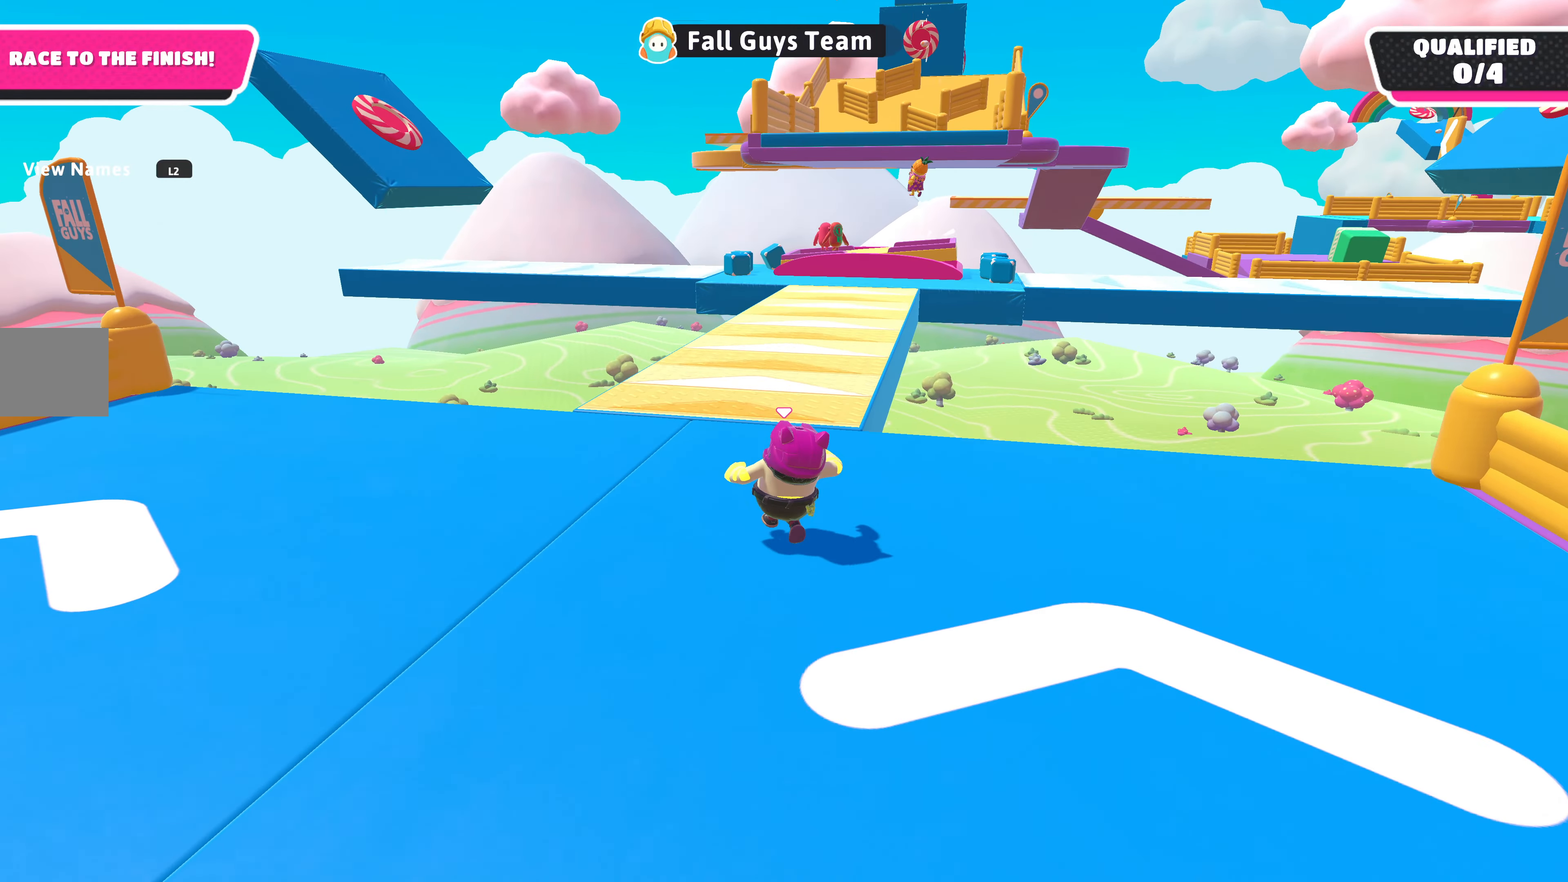
{"buttons": [], "left_stick": "up", "right_stick": "center", "events": [[100, "right_stick", "right"], [300, "right_stick", "center"]]}
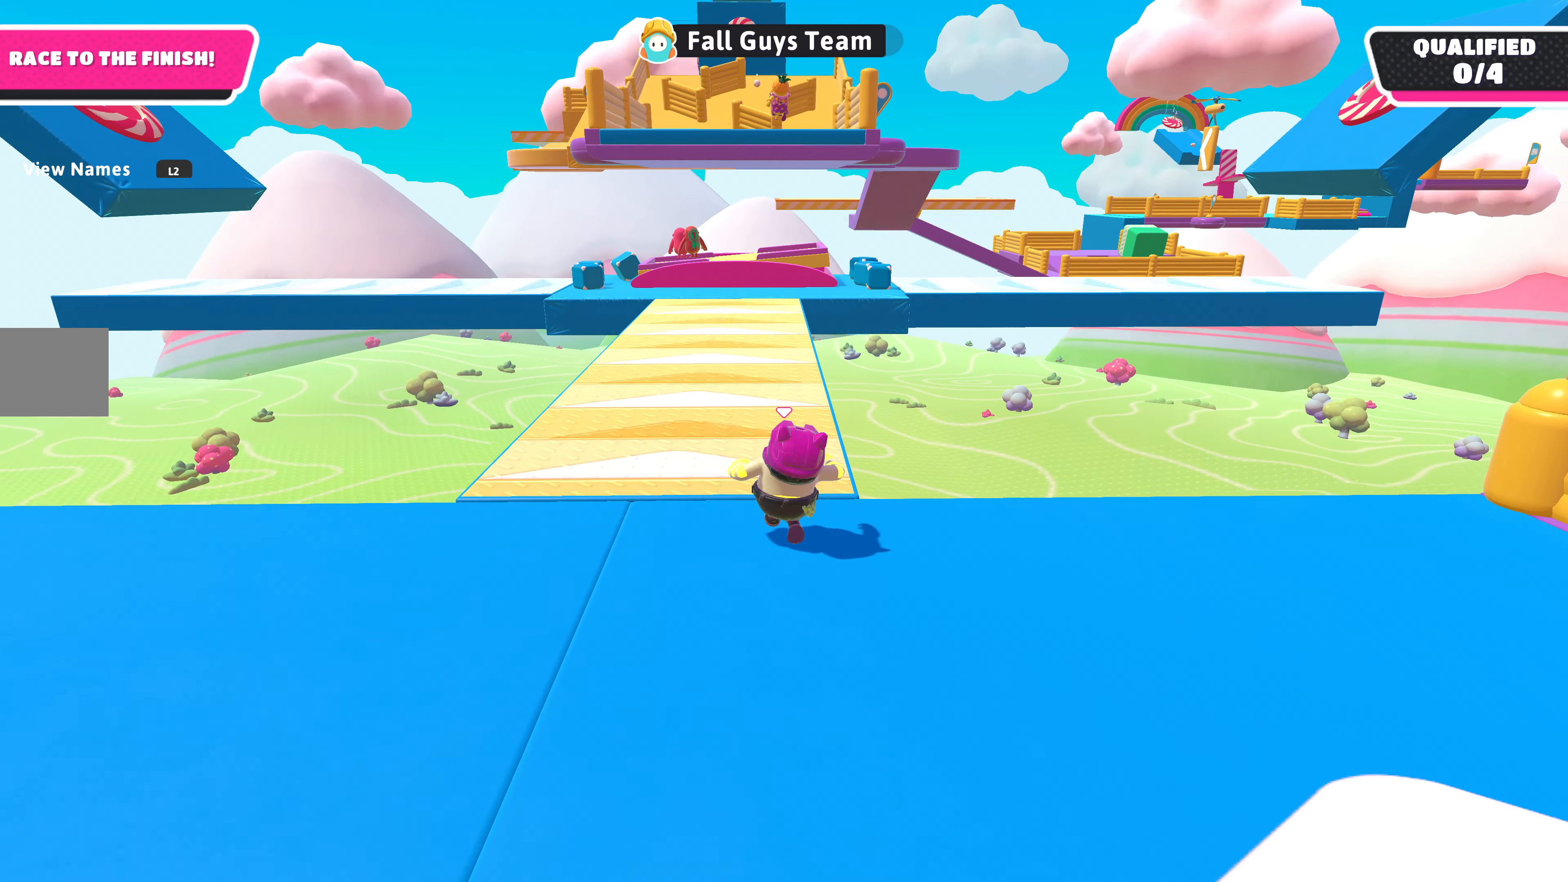
{"buttons": [], "left_stick": "up", "right_stick": "center", "events": []}
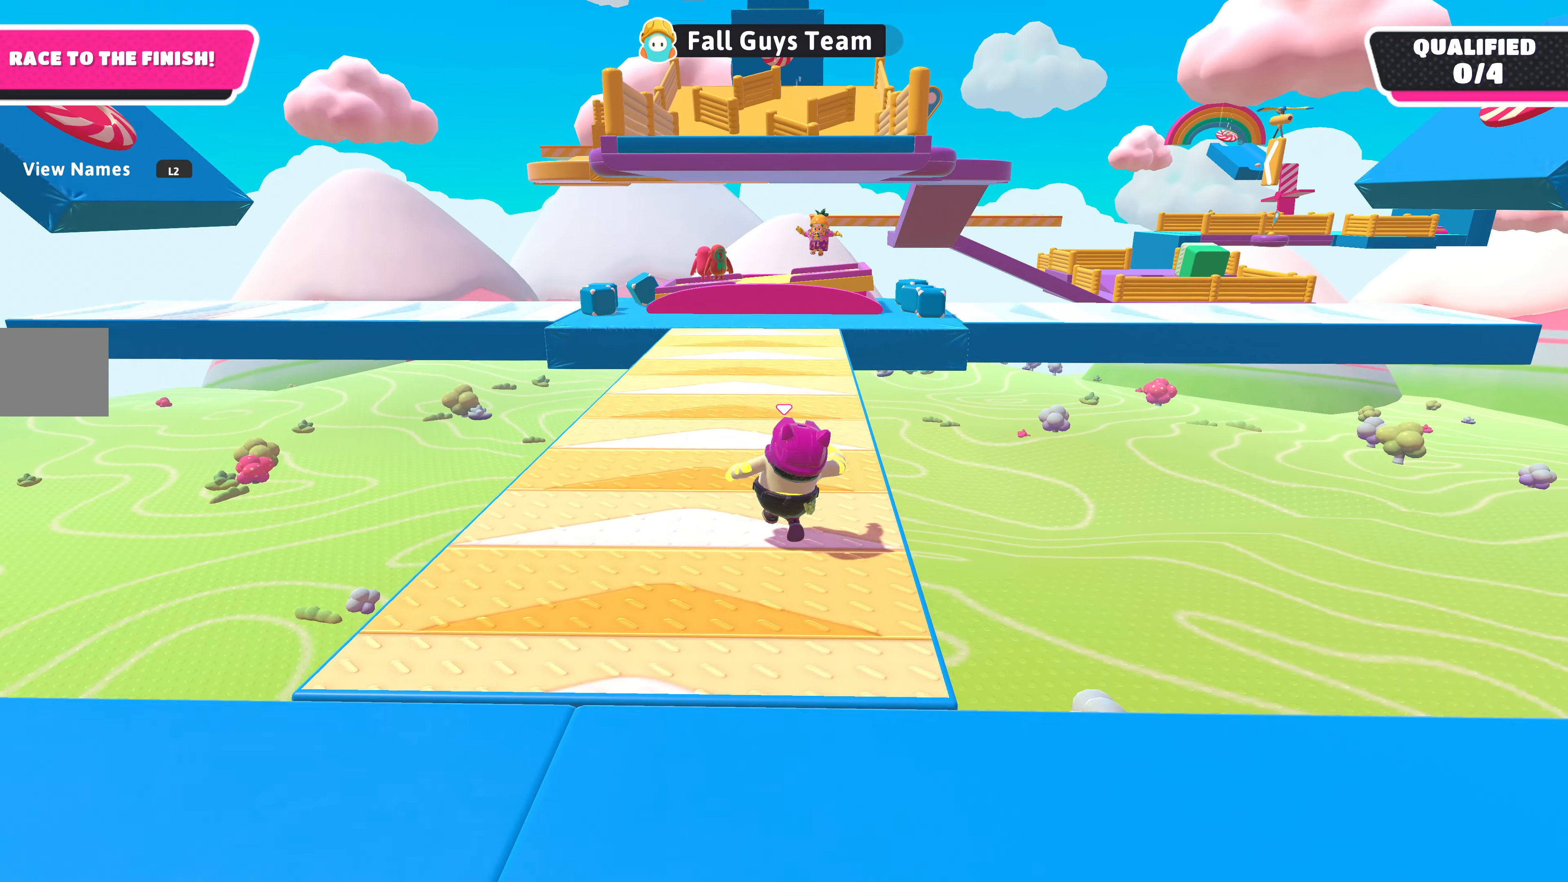
{"buttons": [], "left_stick": "up", "right_stick": "center", "events": []}
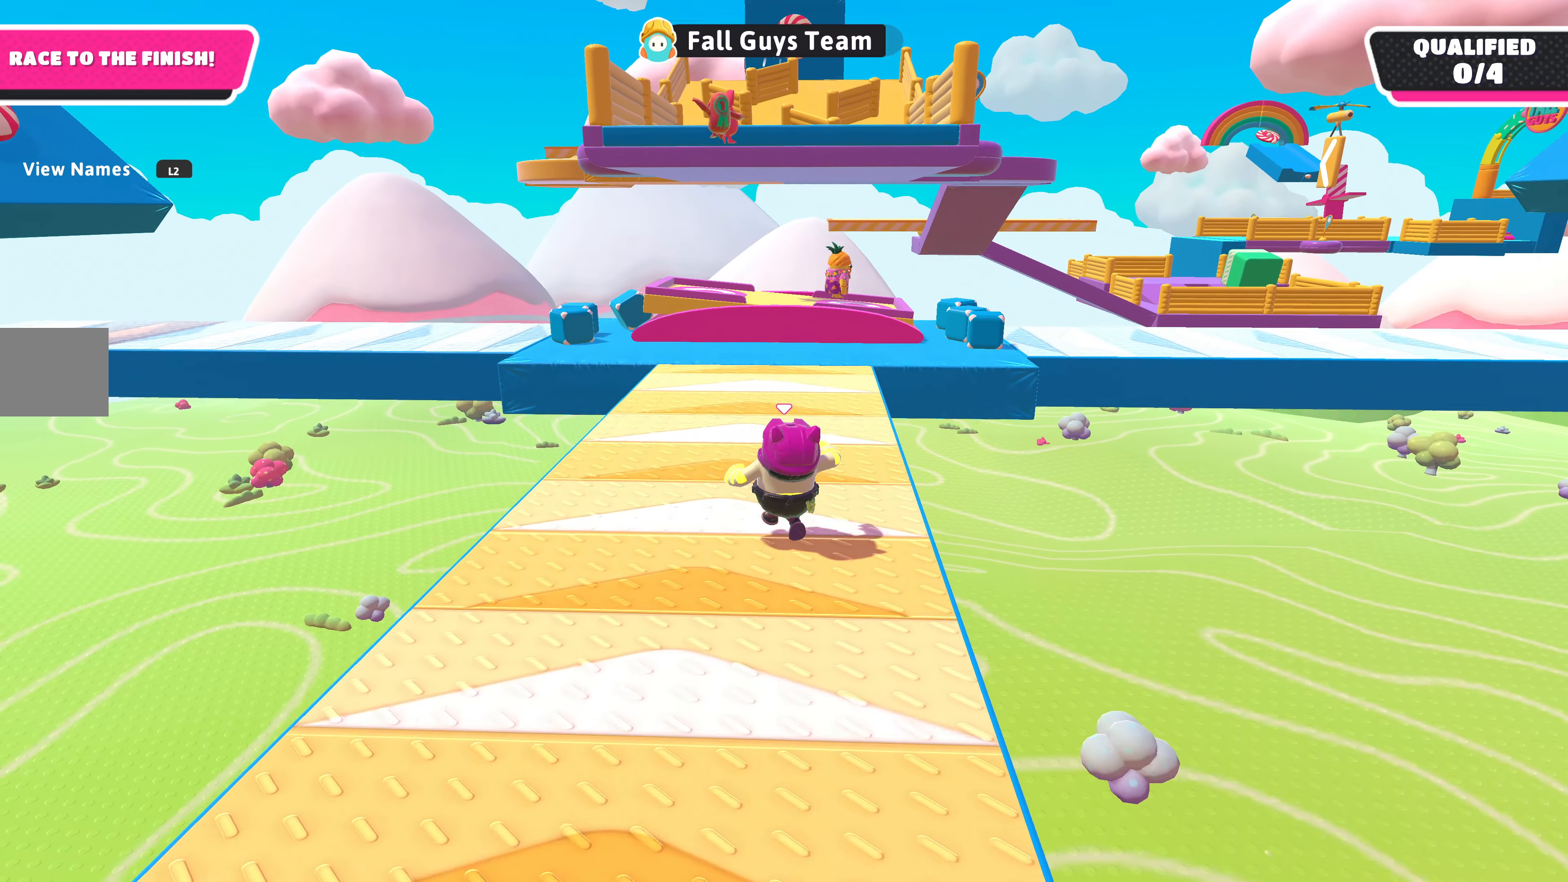
{"buttons": [], "left_stick": "up-left", "right_stick": "center", "events": [[100, "right_stick", "up-right"], [200, "left_stick", "up-left"], [266, "right_stick", "right"], [500, "right_stick", "center"]]}
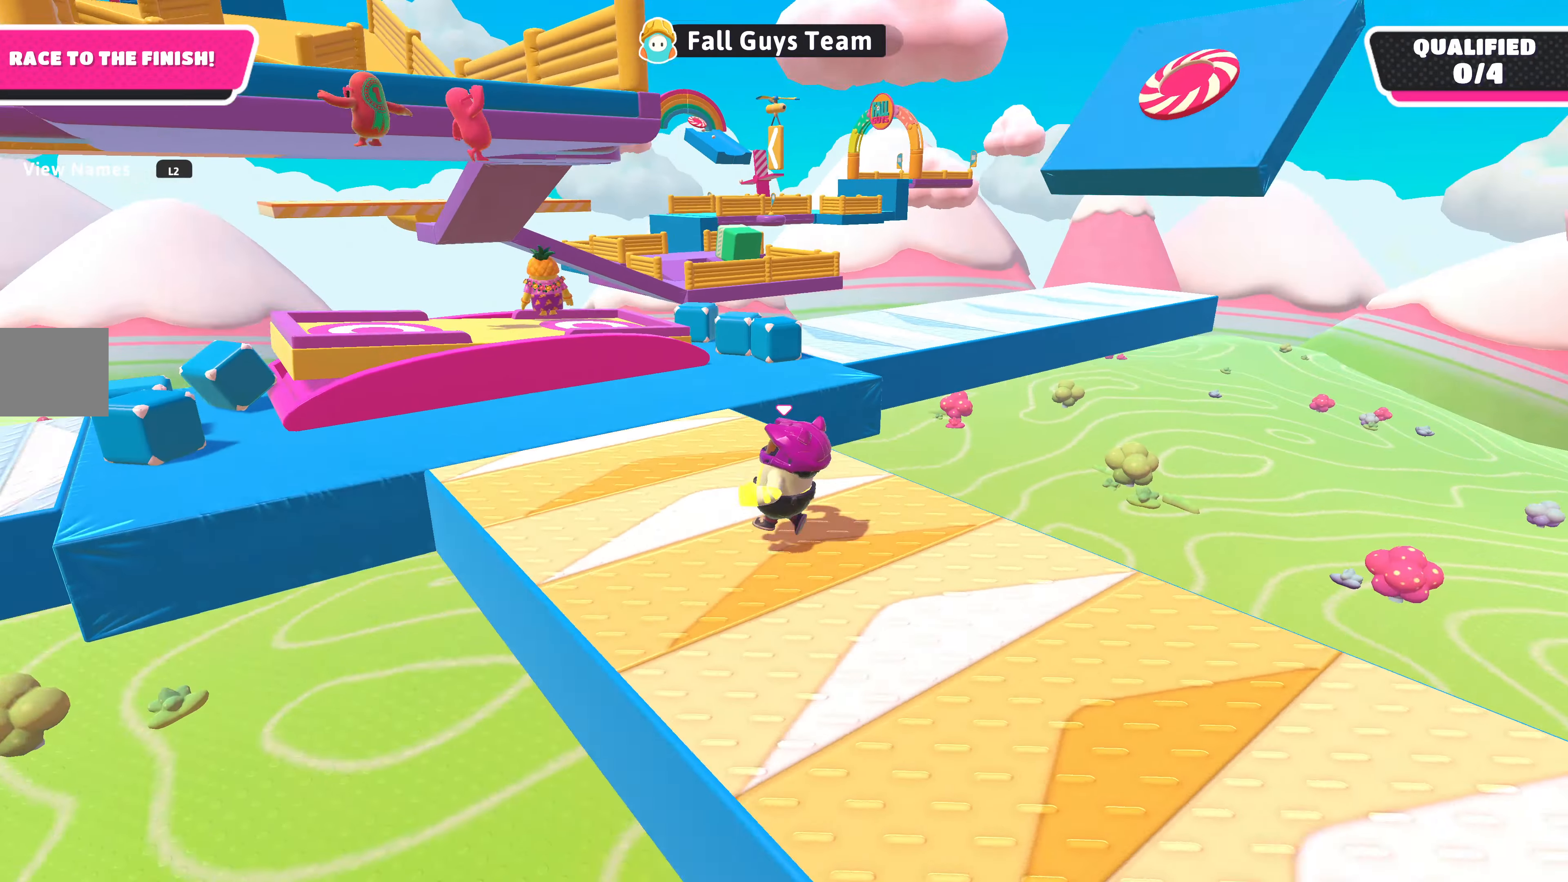
{"buttons": [], "left_stick": "up", "right_stick": "center", "events": [[467, "left_stick", "up"]]}
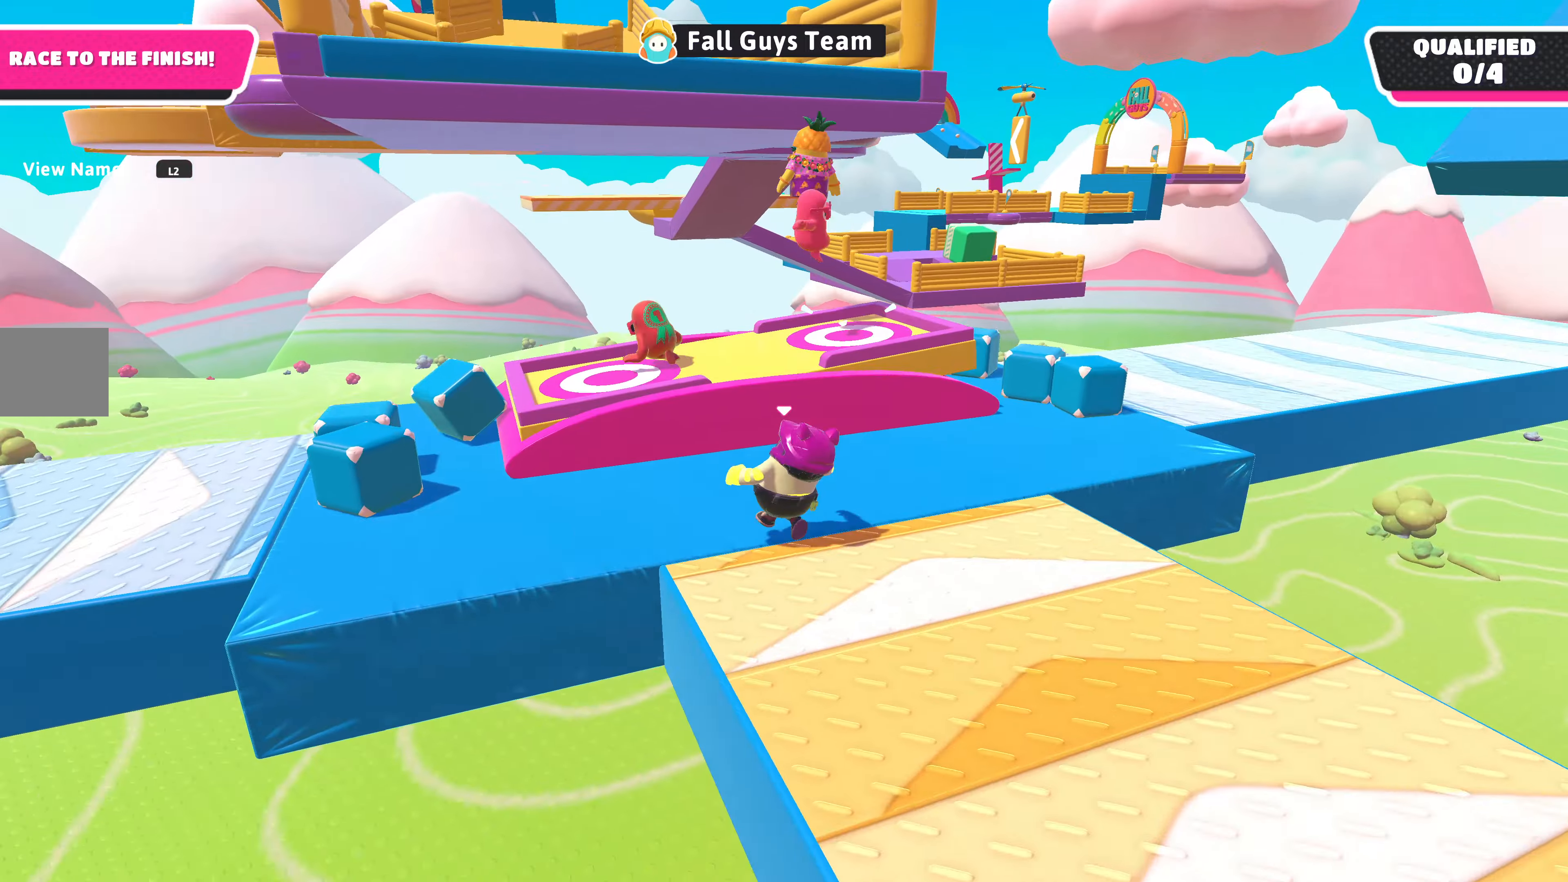
{"buttons": [], "left_stick": "up-right", "right_stick": "center", "events": [[200, "CROSS", "down"], [334, "CROSS", "up"], [367, "left_stick", "up-right"]]}